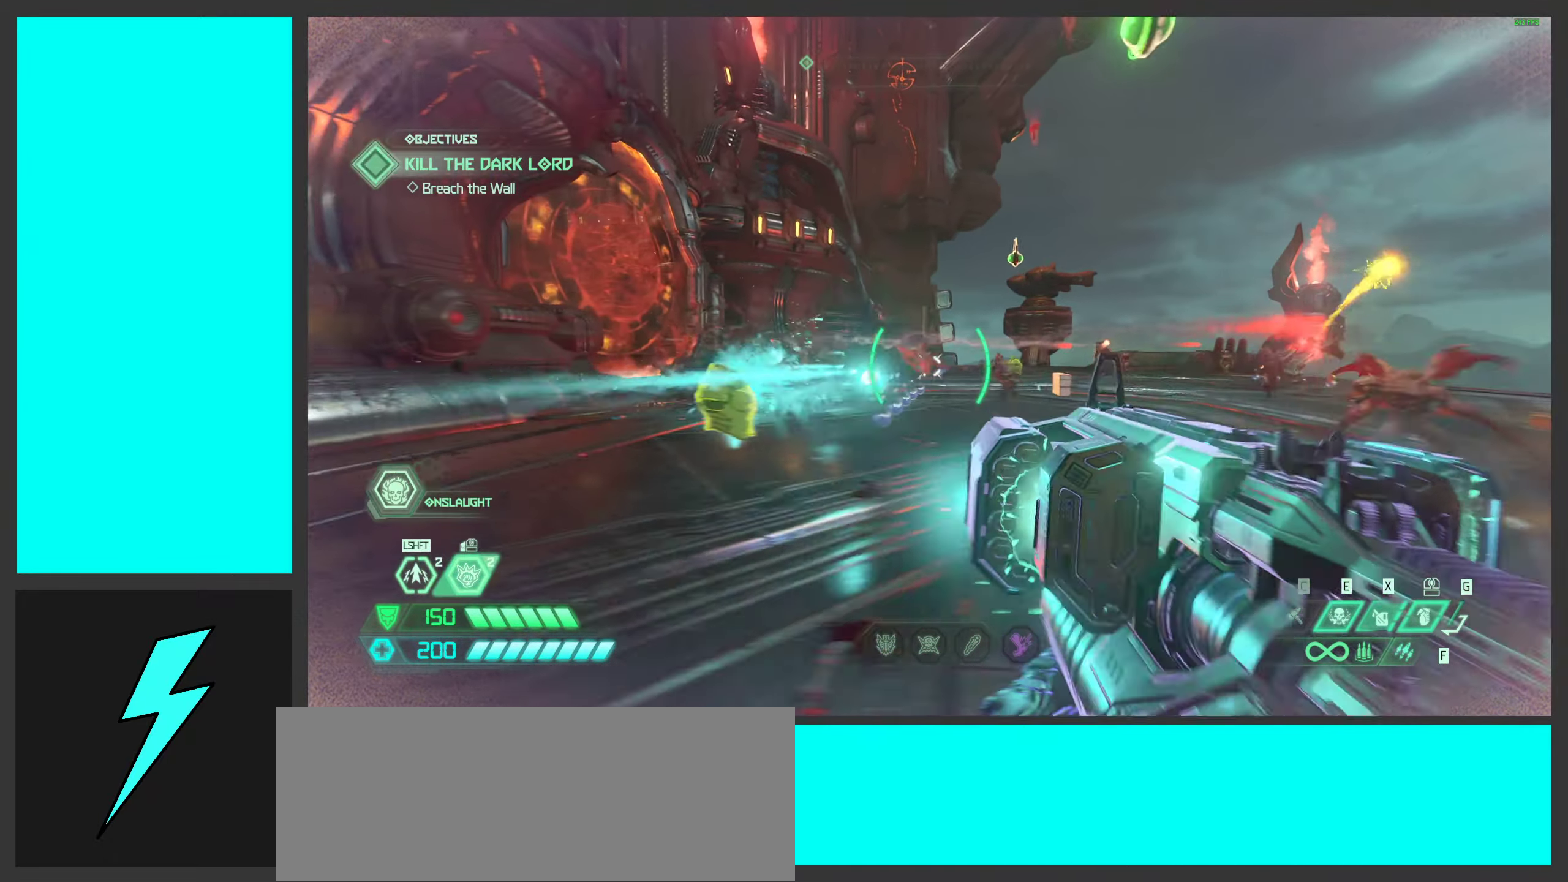
Gameplay with keyboard and mouse; each line is a JSON object with the keys and mouse buttons held at the frame after it. "events" lists presses ("down") and releases ("up") of ".", "/", "0", "1", "2", "3", "4", "5", "6", "7", "8", "9", "a", "alt_l", "alt_r", "b", "c", "caps_lock", "comma", "ctrl", "d", "e", "equals", "f", "g", "h", "i", "j", "k", "l", "lbracket", "m", "minus", "n", "o", "p", "q", "quote", "r", "rbracket", "s", "semicolon", "shift", "space", "super", "t", "tab", "tilde", "u", "v", "w", "x", "y", "z", "mouse_left", "mouse_wheel", "mouse_right", "mouse_mb4" and "mouse_mb5" between this image and that frame as [ms after this image, input, new state], when the widget could be followed in between. "mouse_left", "mouse_wheel", "mouse_right", "mouse_mb4", "mouse_mb5" = the "left", "wheel", "right", "mb4", "mb5" buttons of the "mouse" list. No other keys are recorded. "wheel" means that the mouse wheel is clicked or scrolled. Mouse movement is not recorded.
{"keys": ["d"], "mouse": ["left", "right"], "events": []}
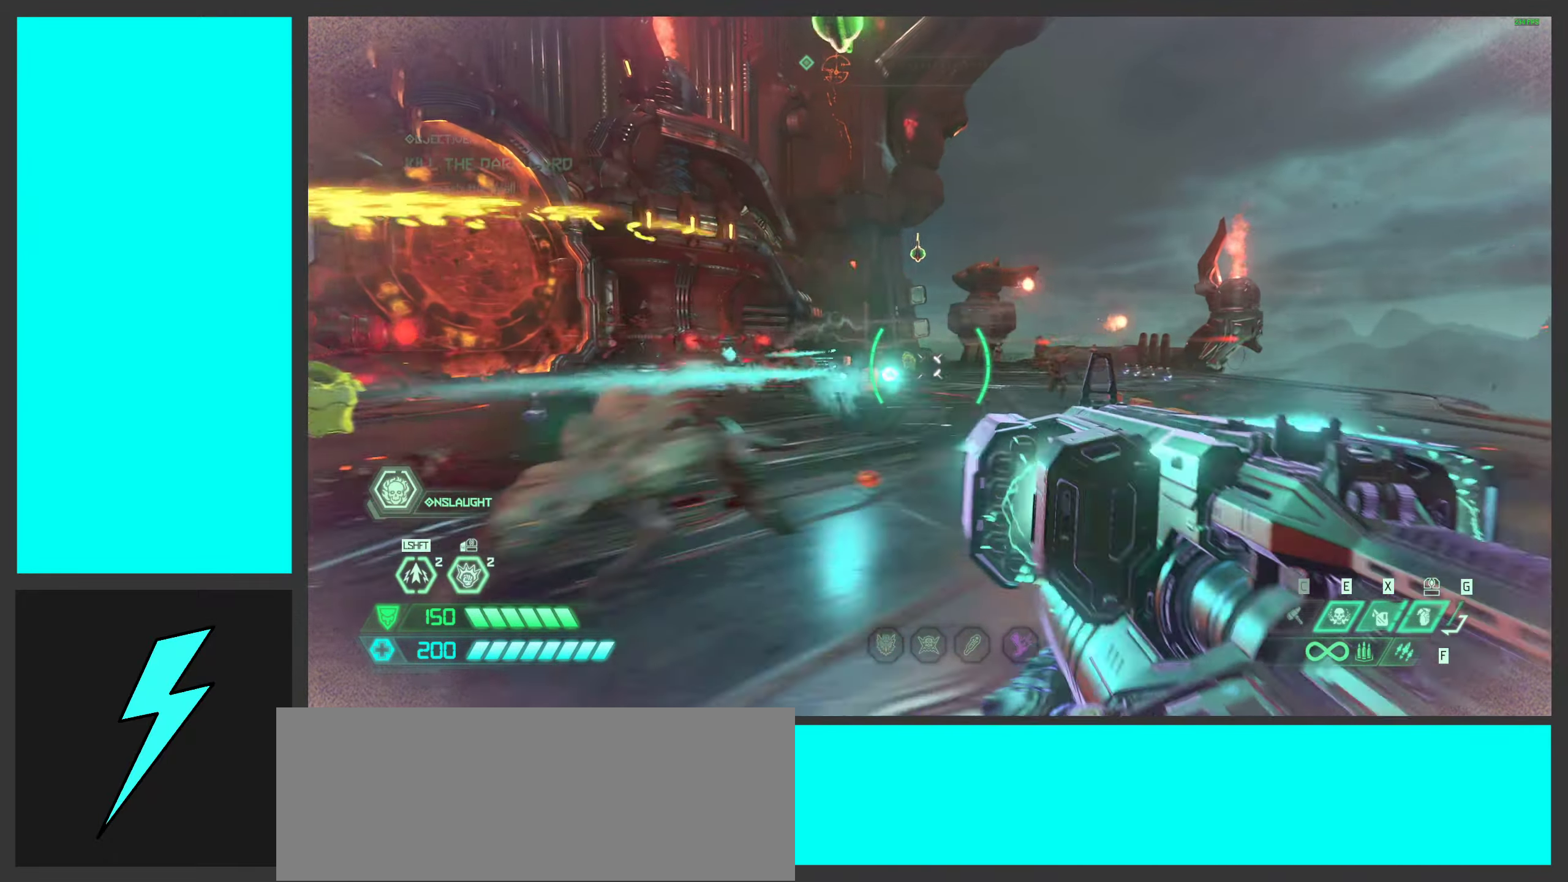
{"keys": ["a"], "mouse": ["left", "right"], "events": [[450, "a", "down"], [450, "d", "up"]]}
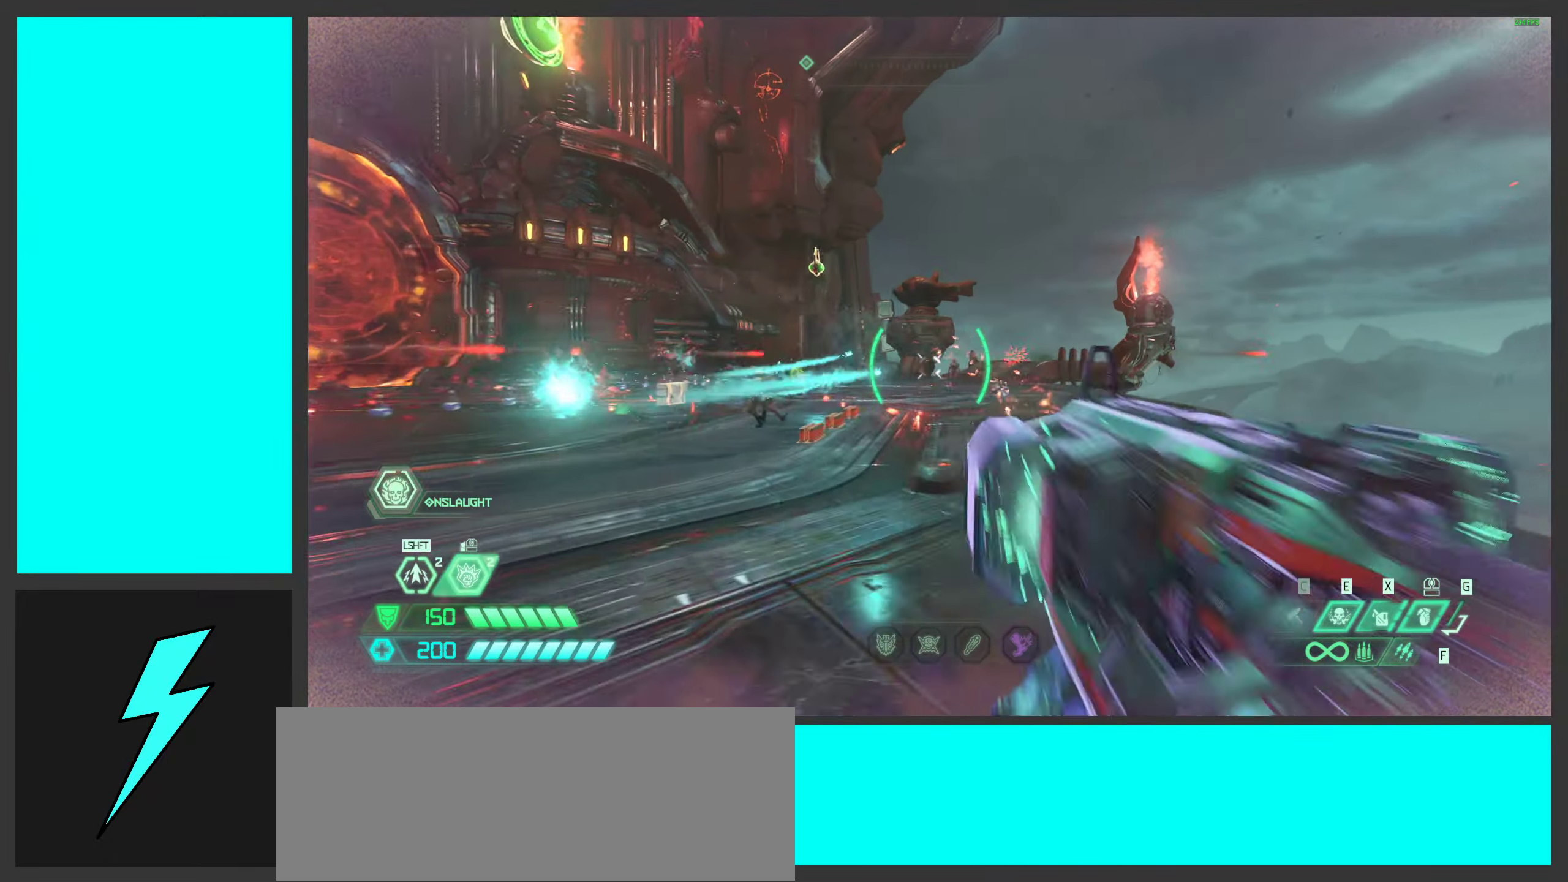
{"keys": ["a"], "mouse": ["left", "right"], "events": [[50, "s", "down"], [300, "s", "up"]]}
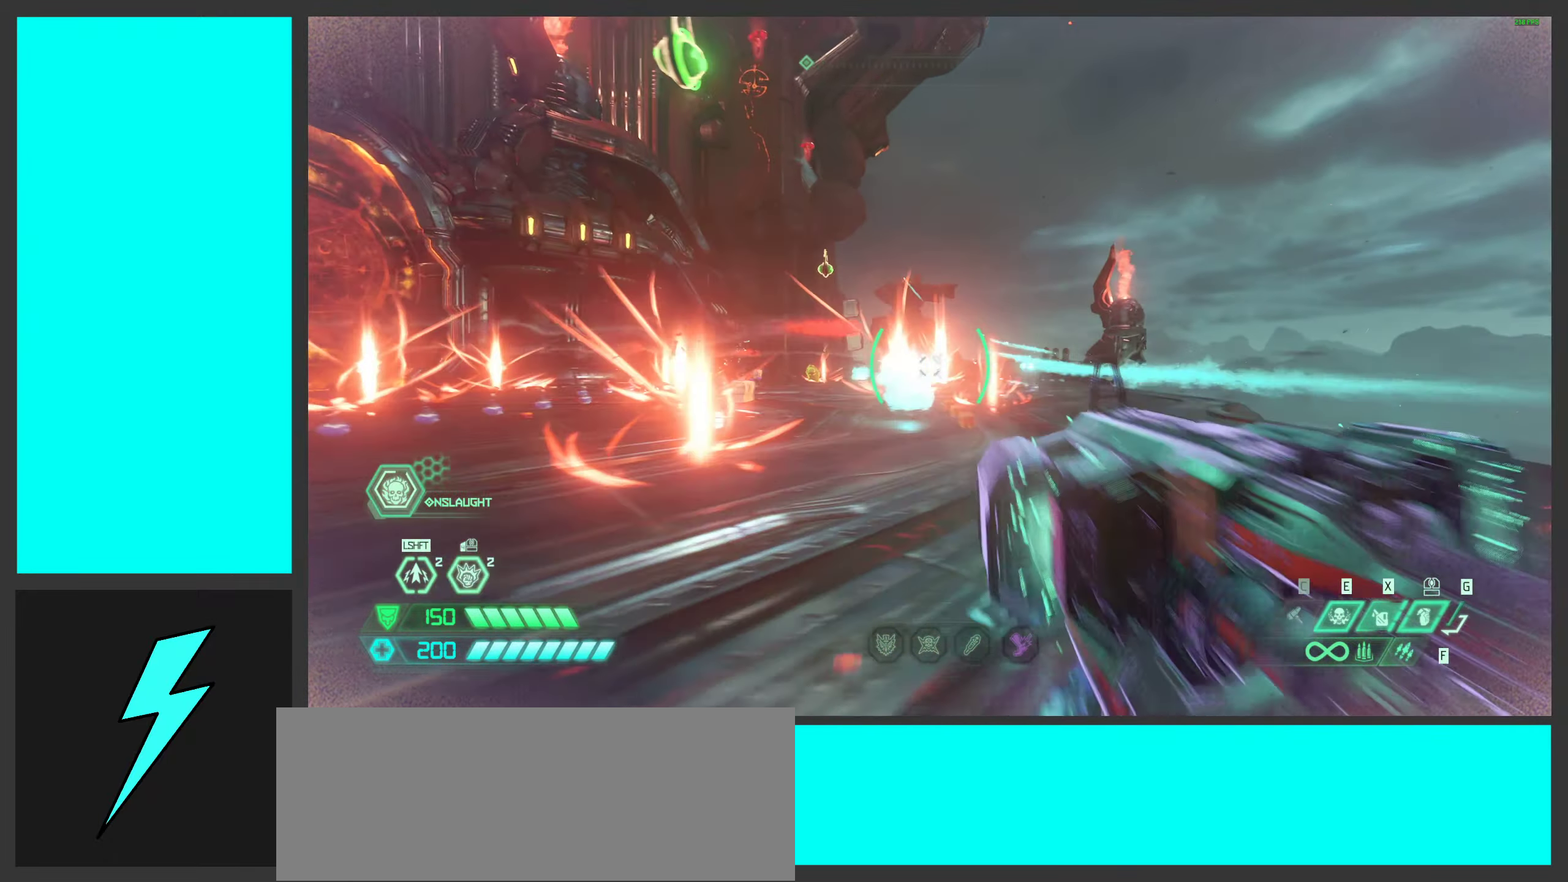
{"keys": ["a"], "mouse": ["left", "right"], "events": [[217, "s", "down"], [367, "s", "up"]]}
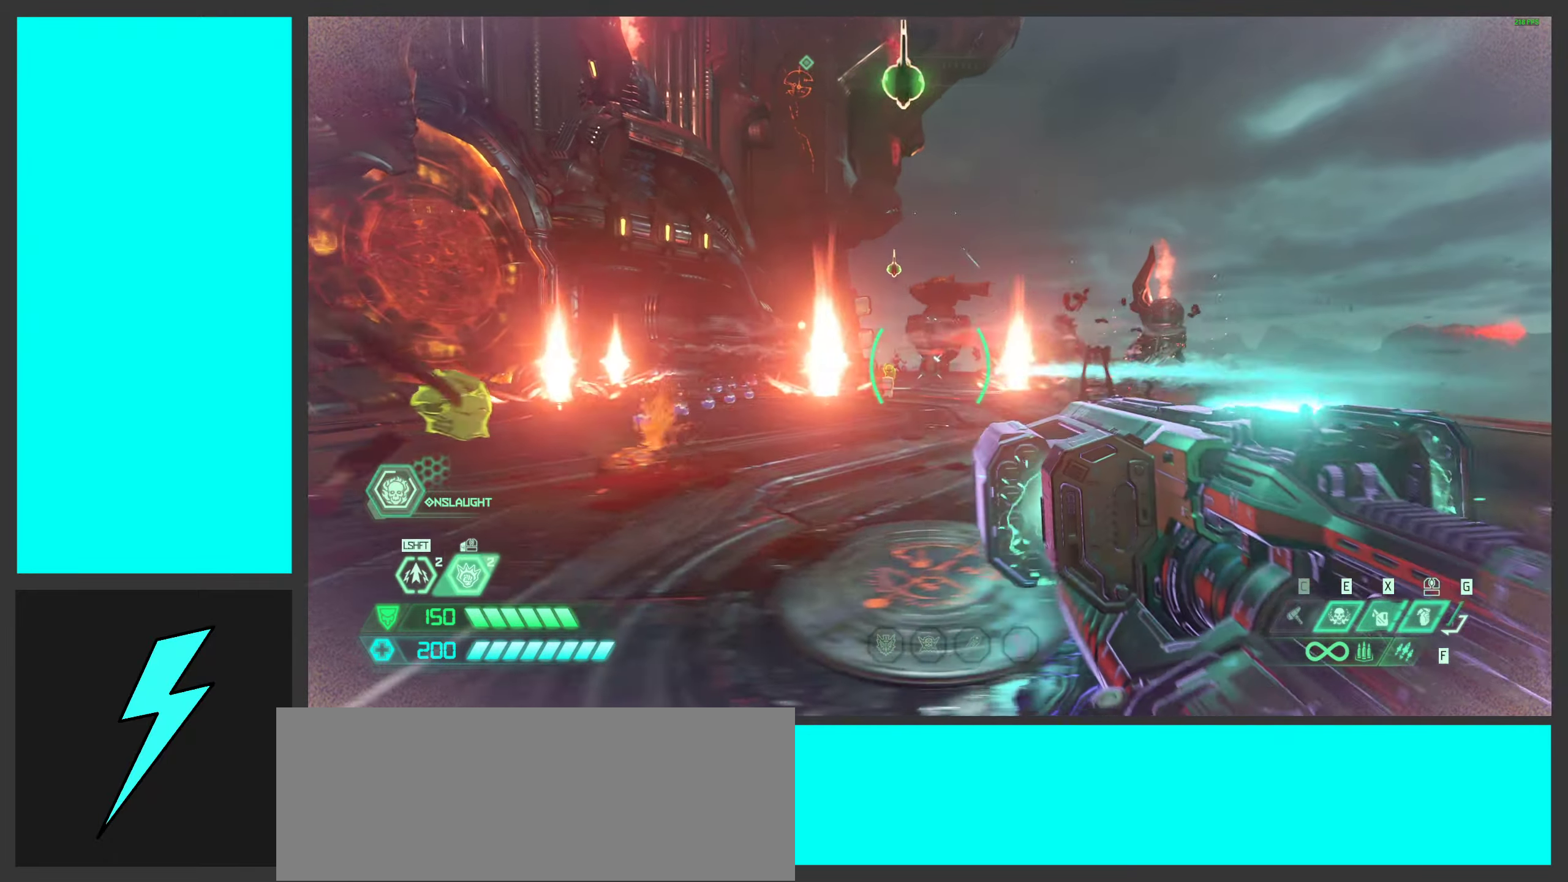
{"keys": ["a"], "mouse": ["left", "right"], "events": []}
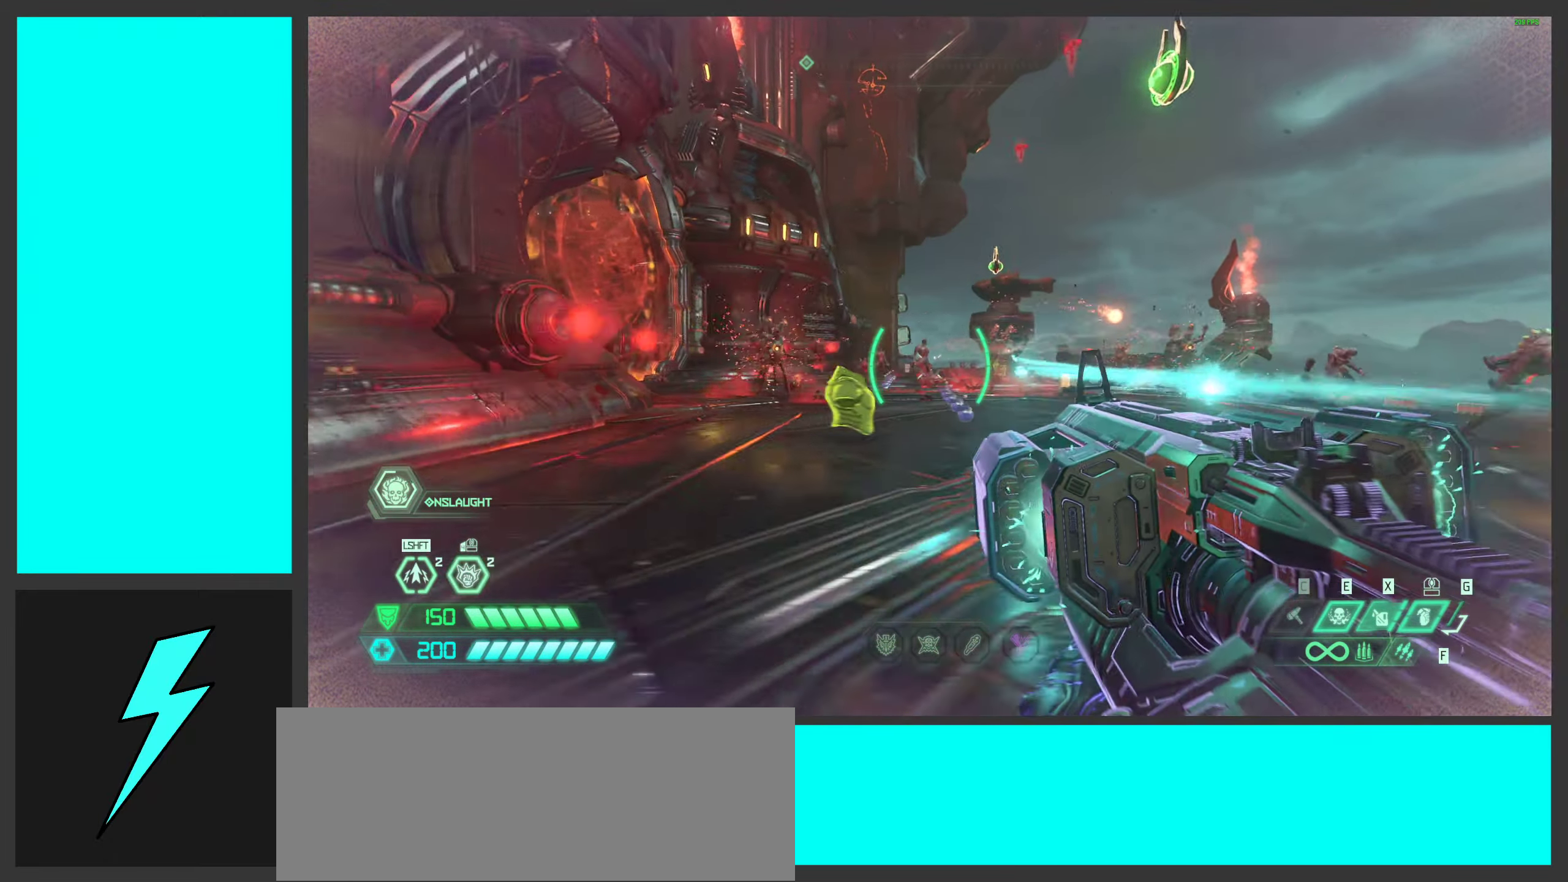
{"keys": ["d"], "mouse": ["left", "right"], "events": [[383, "a", "up"], [450, "d", "down"]]}
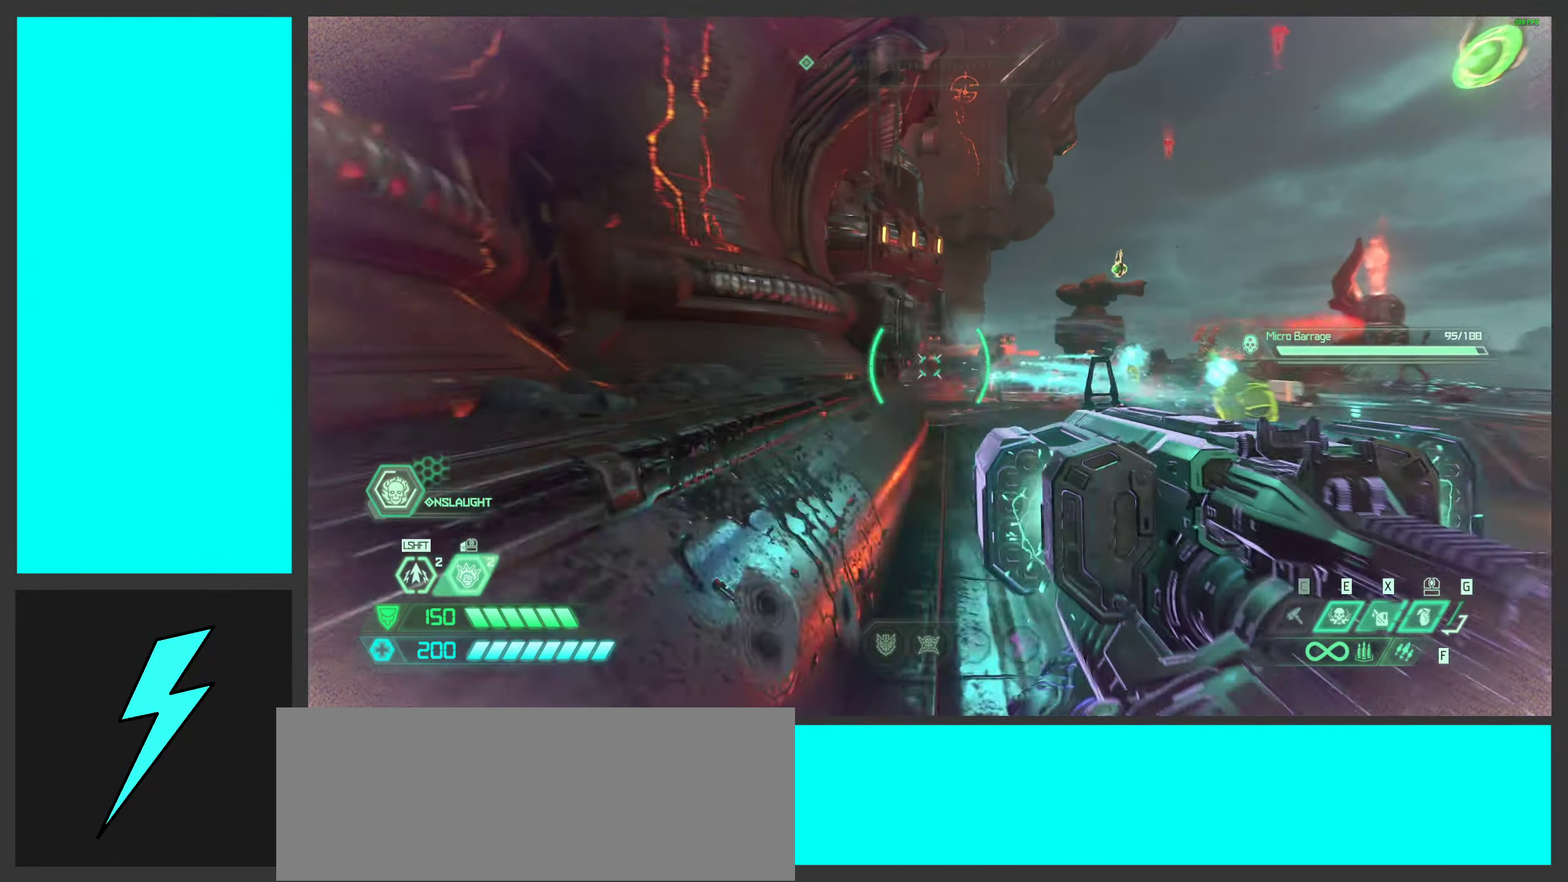
{"keys": ["d", "s"], "mouse": ["left", "right"], "events": [[467, "s", "down"]]}
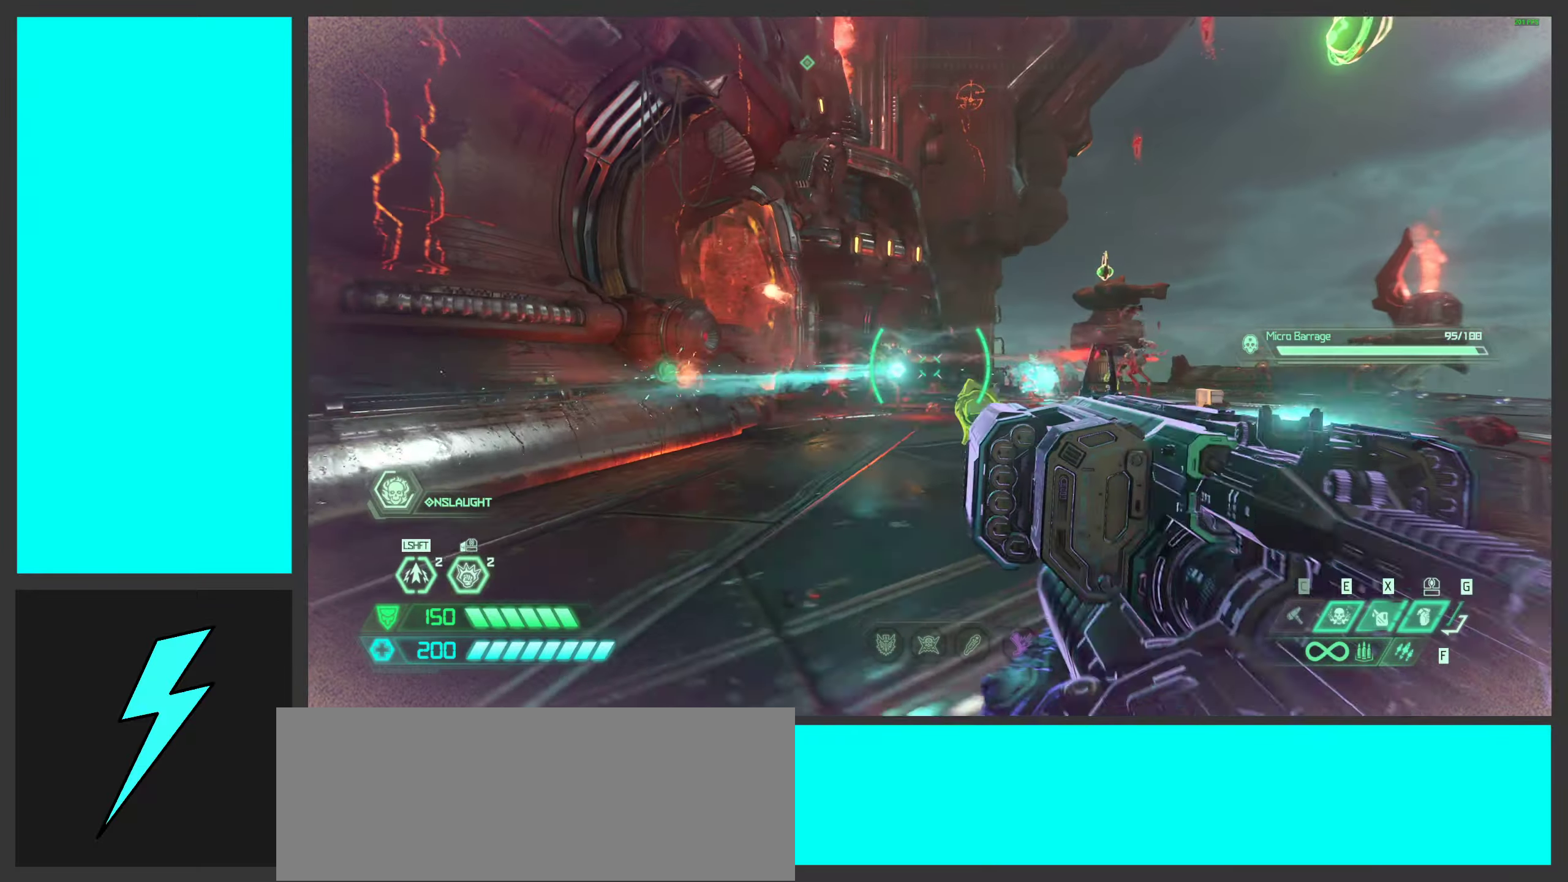
{"keys": ["d"], "mouse": ["left", "right"], "events": [[184, "s", "up"]]}
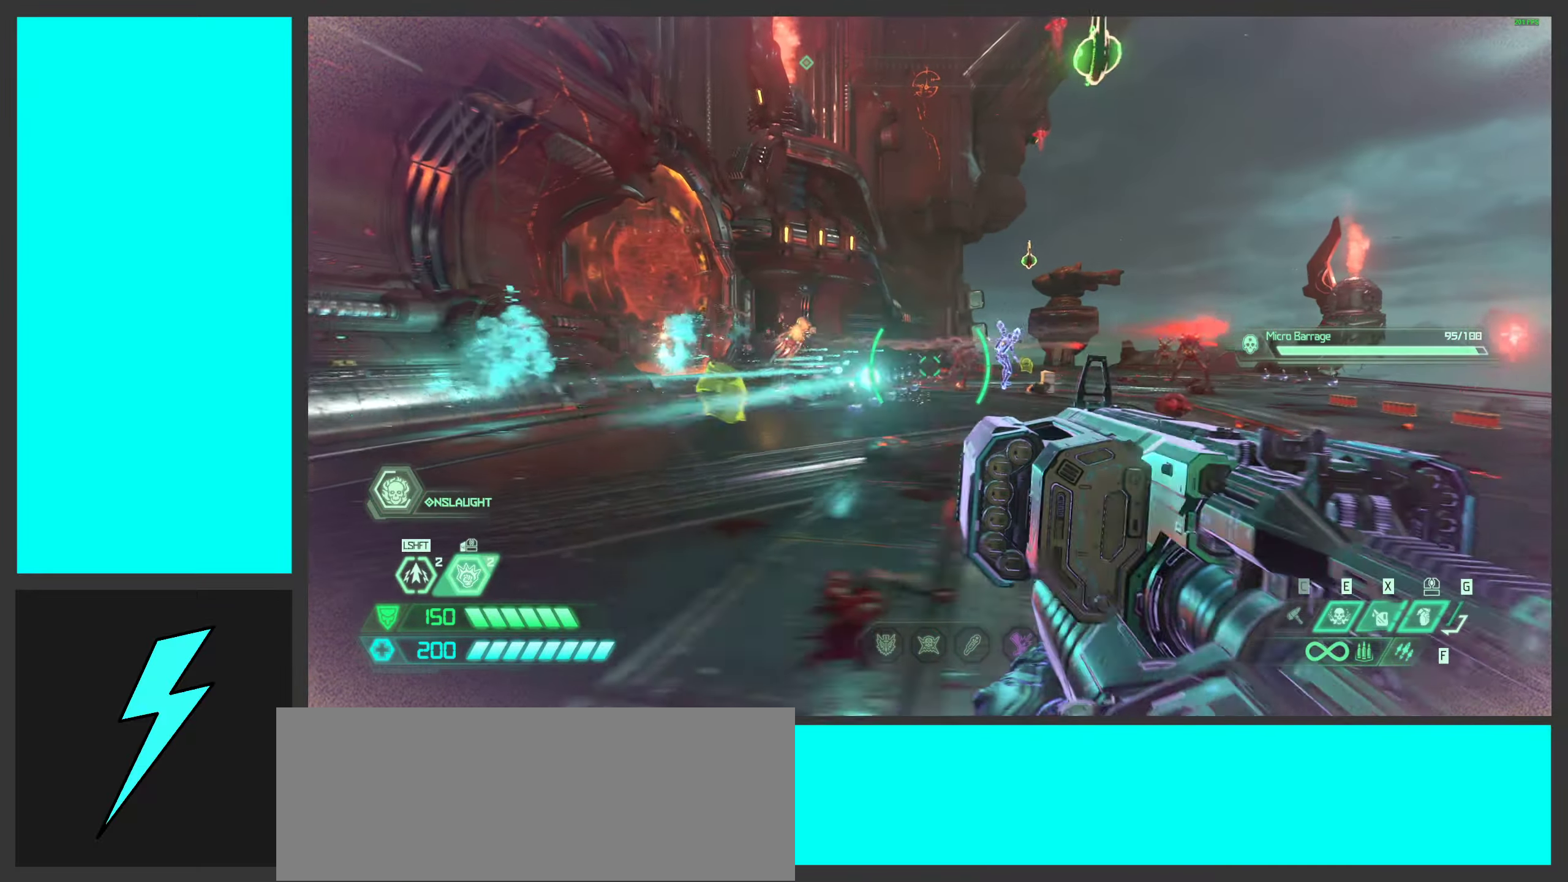
{"keys": ["d"], "mouse": ["left", "right"], "events": []}
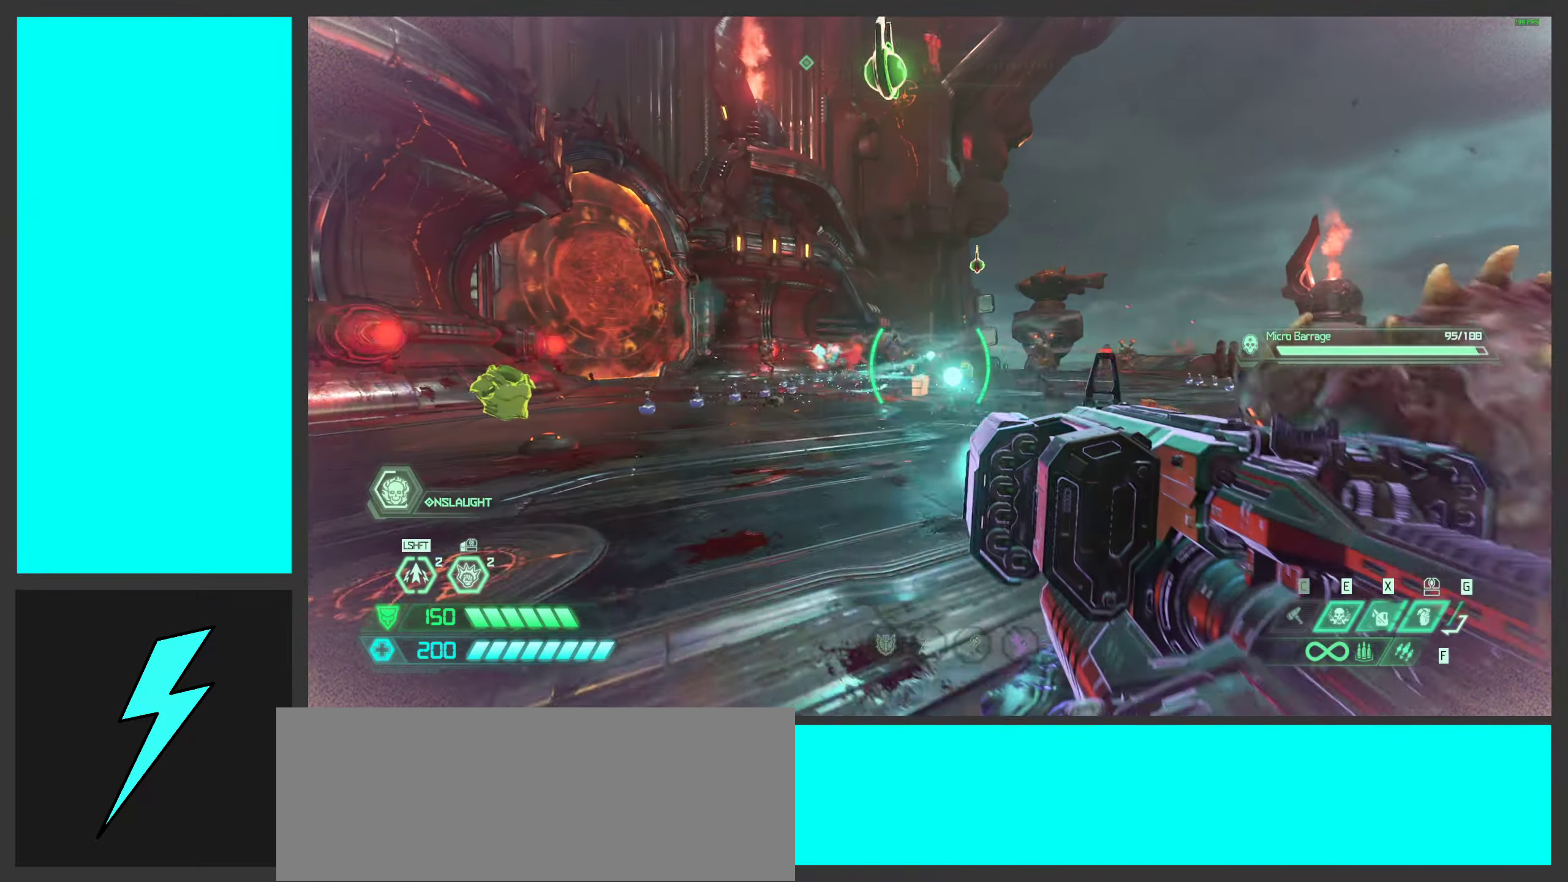
{"keys": ["a", "d", "s"], "mouse": ["left", "right"], "events": [[117, "w", "down"], [267, "w", "up"], [384, "a", "down"], [400, "s", "down"]]}
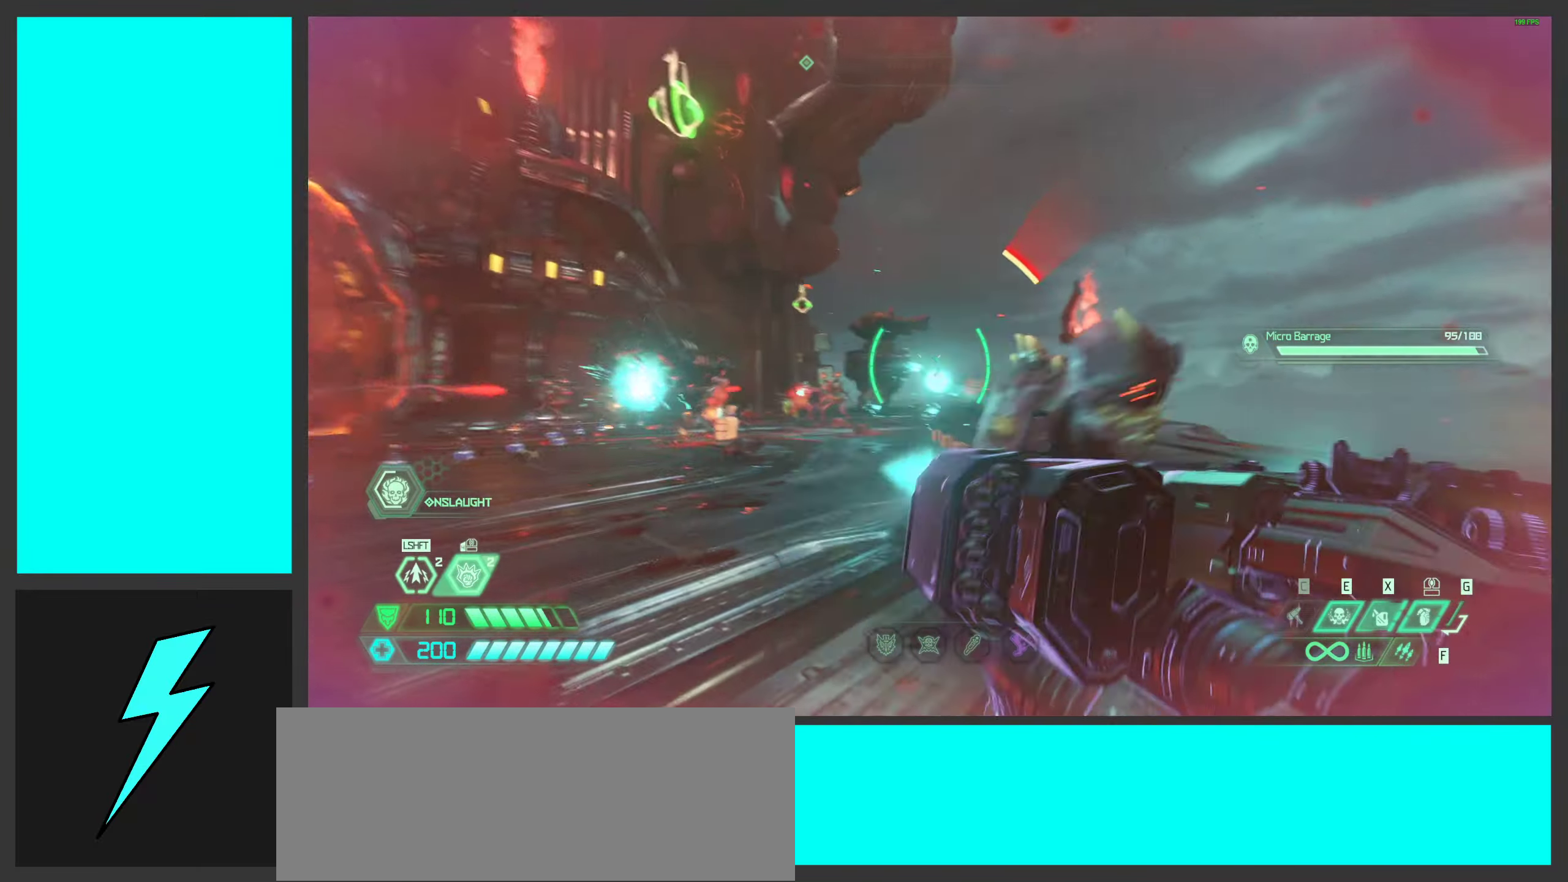
{"keys": ["d", "w"], "mouse": ["left", "right"], "events": [[34, "a", "up"], [184, "a", "down"], [217, "d", "up"], [317, "s", "up"], [367, "a", "up"], [484, "d", "down"], [500, "w", "down"]]}
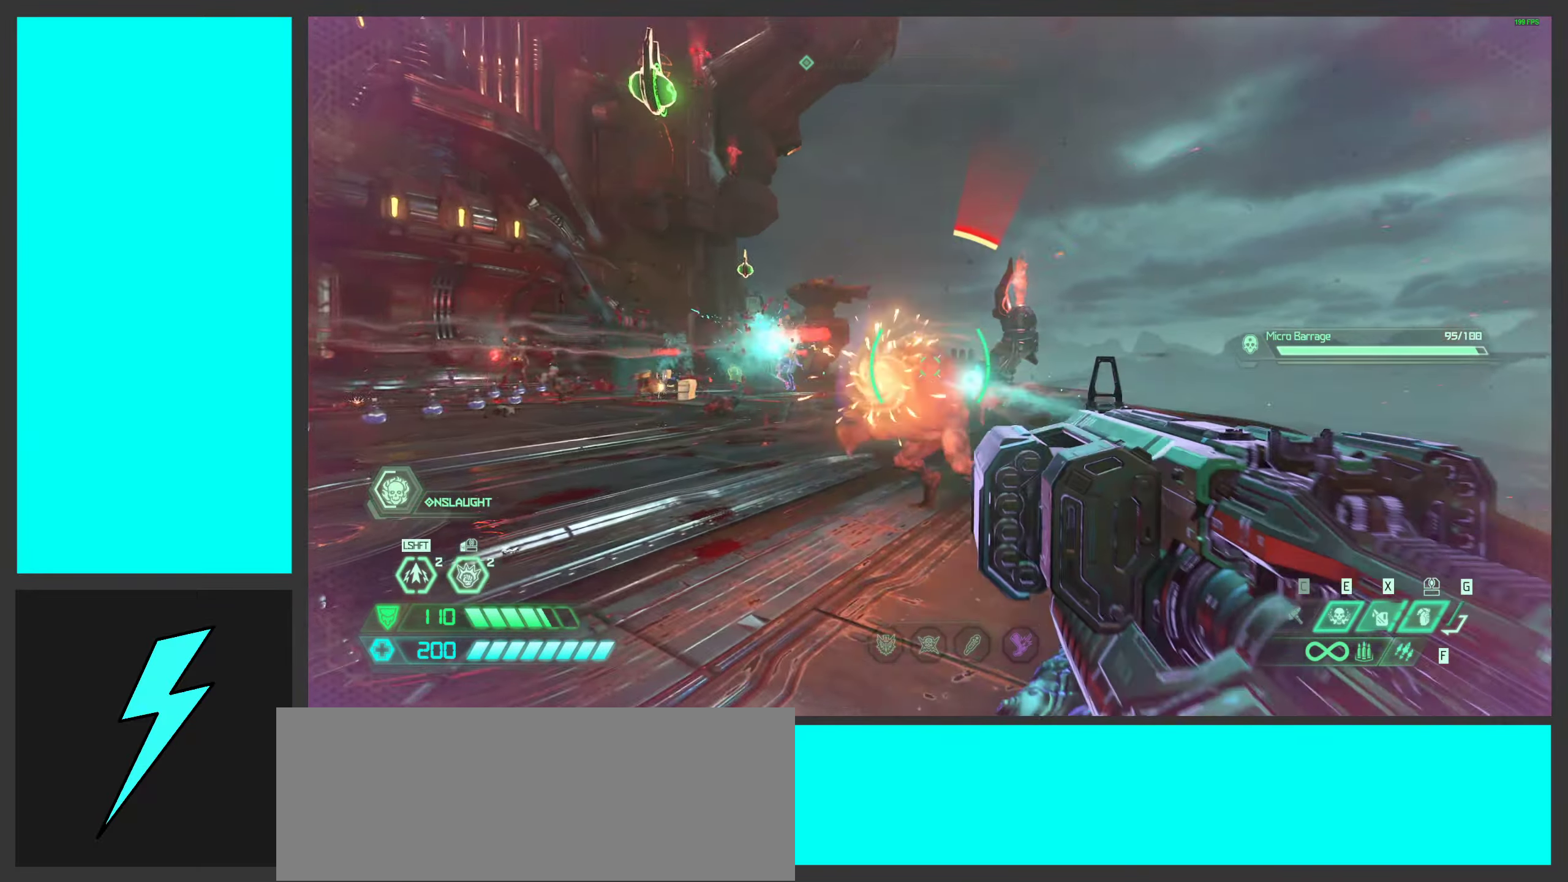
{"keys": ["d", "w"], "mouse": ["left", "right"], "events": []}
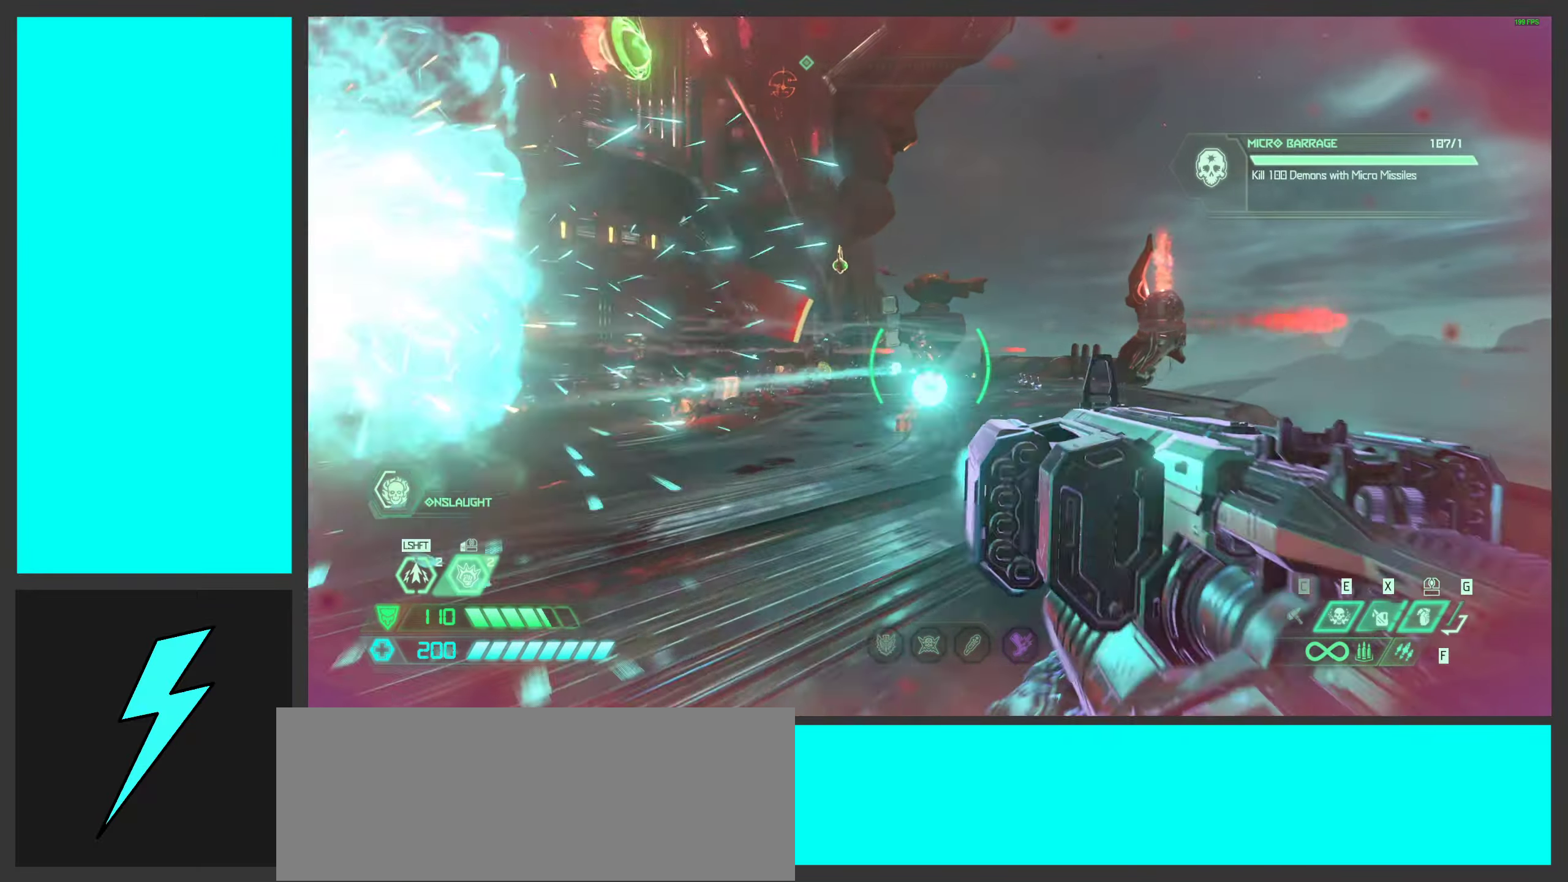
{"keys": ["a"], "mouse": ["left", "right"], "events": [[34, "w", "up"], [84, "a", "down"], [184, "s", "down"], [284, "d", "up"], [417, "s", "up"]]}
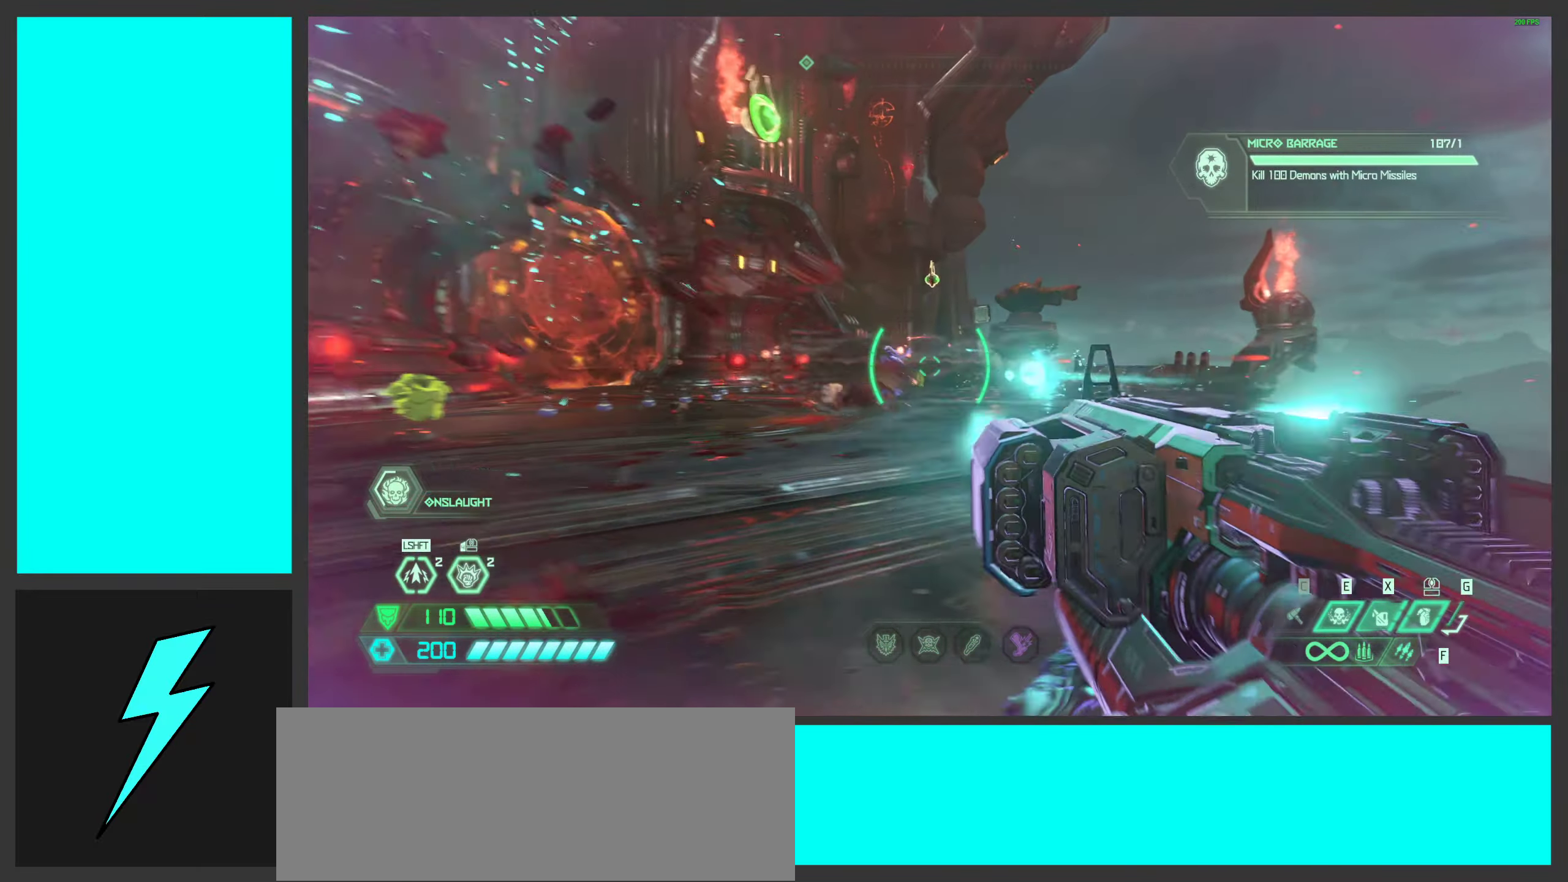
{"keys": ["a", "w"], "mouse": [], "events": [[300, "mouse_right", "up"], [334, "mouse_left", "up"], [400, "w", "down"]]}
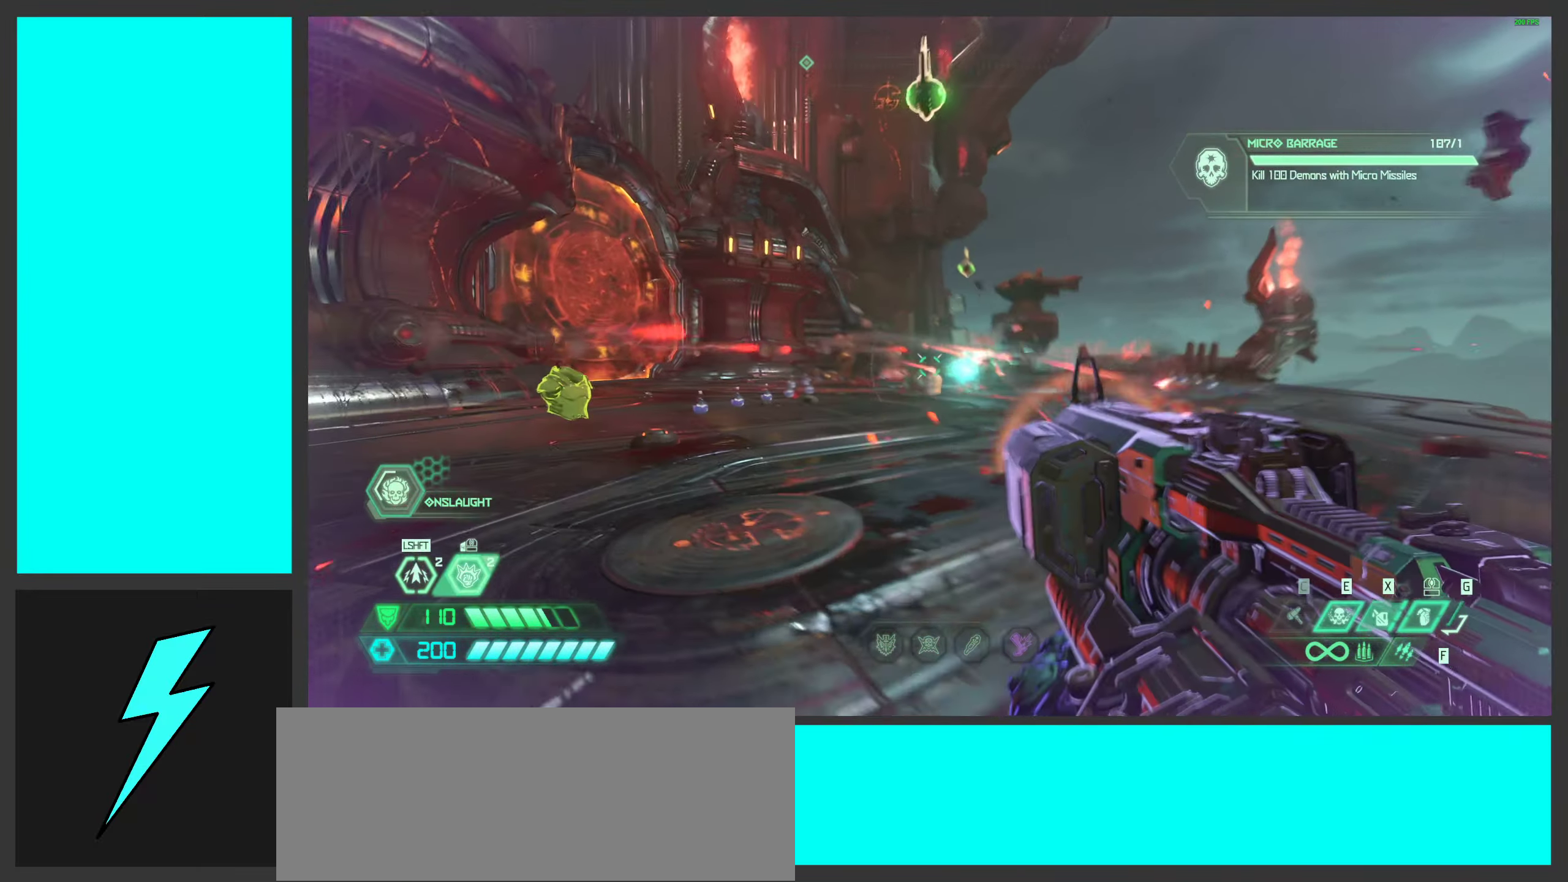
{"keys": [], "mouse": ["left"], "events": [[167, "mouse_left", "down"], [217, "w", "up"], [300, "a", "up"]]}
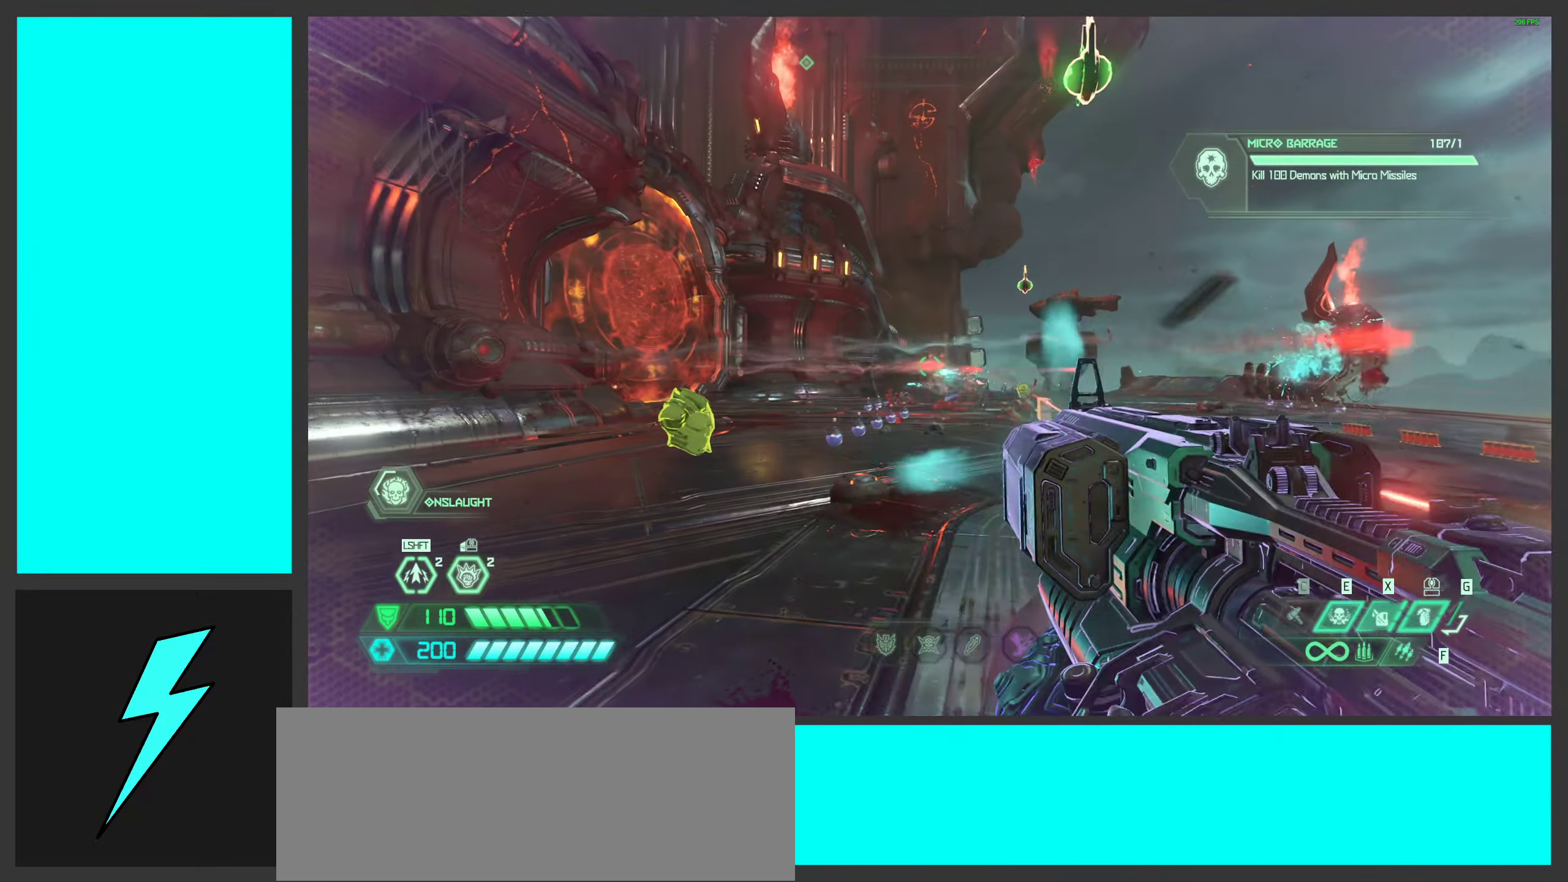
{"keys": ["w"], "mouse": ["left"], "events": [[467, "w", "down"]]}
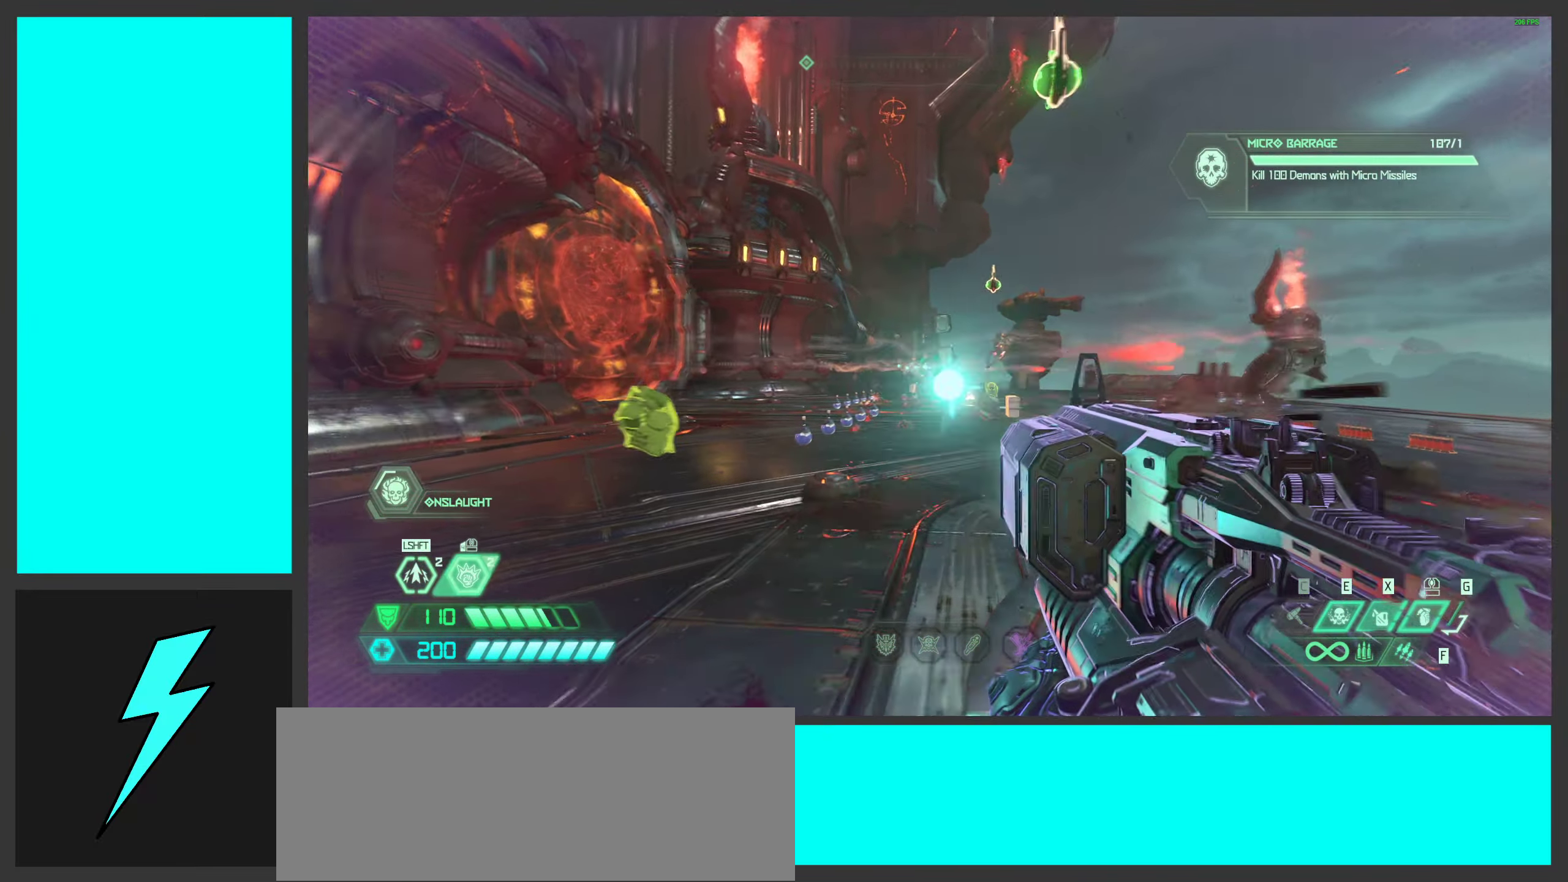
{"keys": ["d"], "mouse": ["left"], "events": [[117, "w", "up"], [250, "s", "down"], [316, "d", "down"], [416, "s", "up"]]}
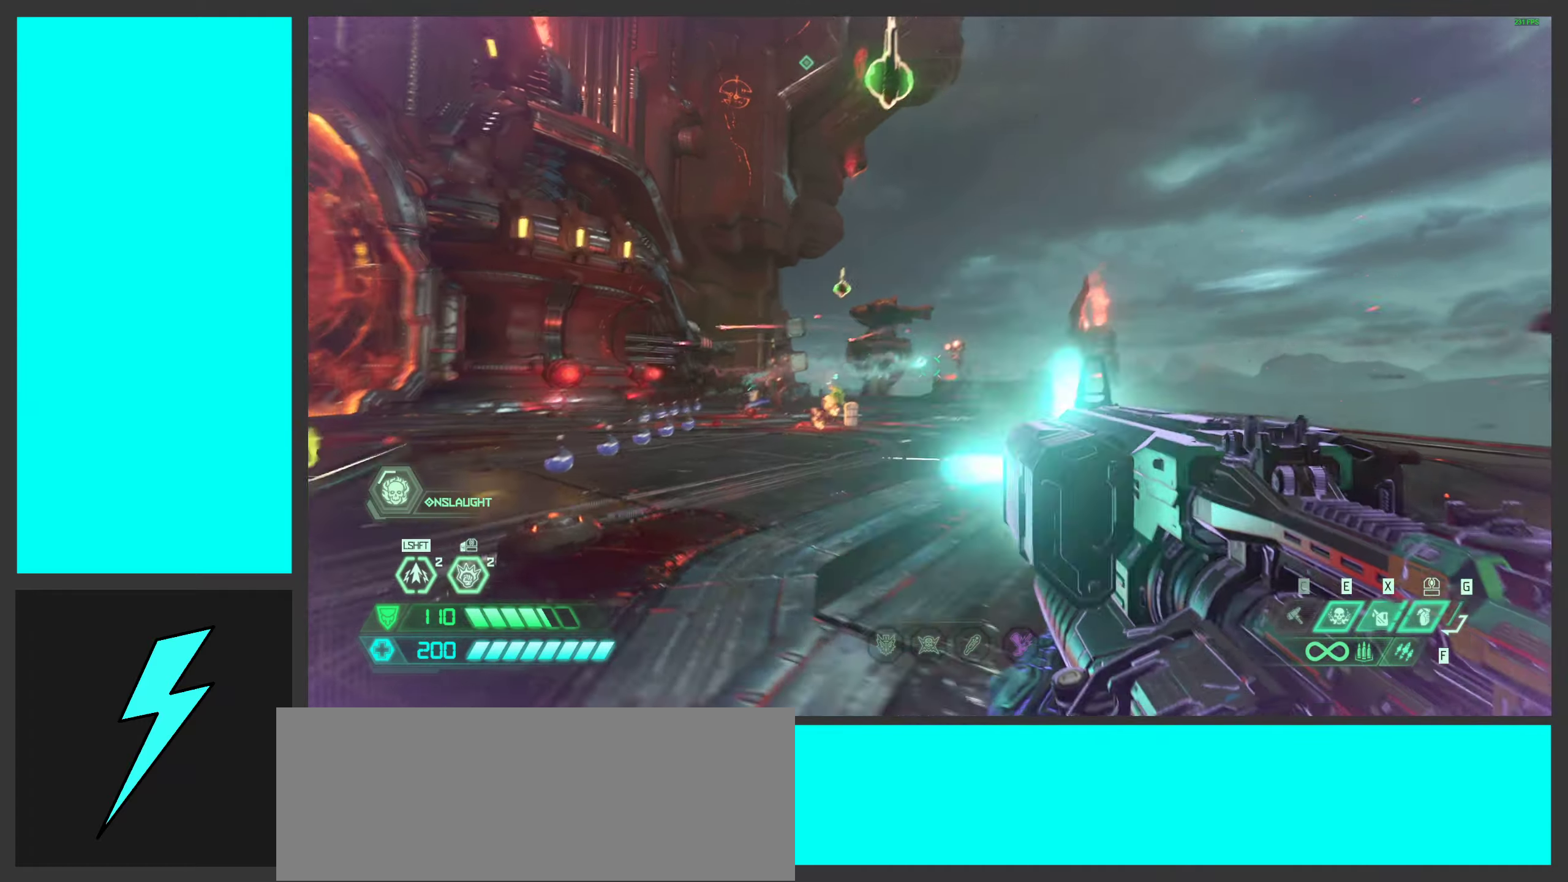
{"keys": ["w"], "mouse": ["left"], "events": [[116, "w", "down"], [466, "d", "up"]]}
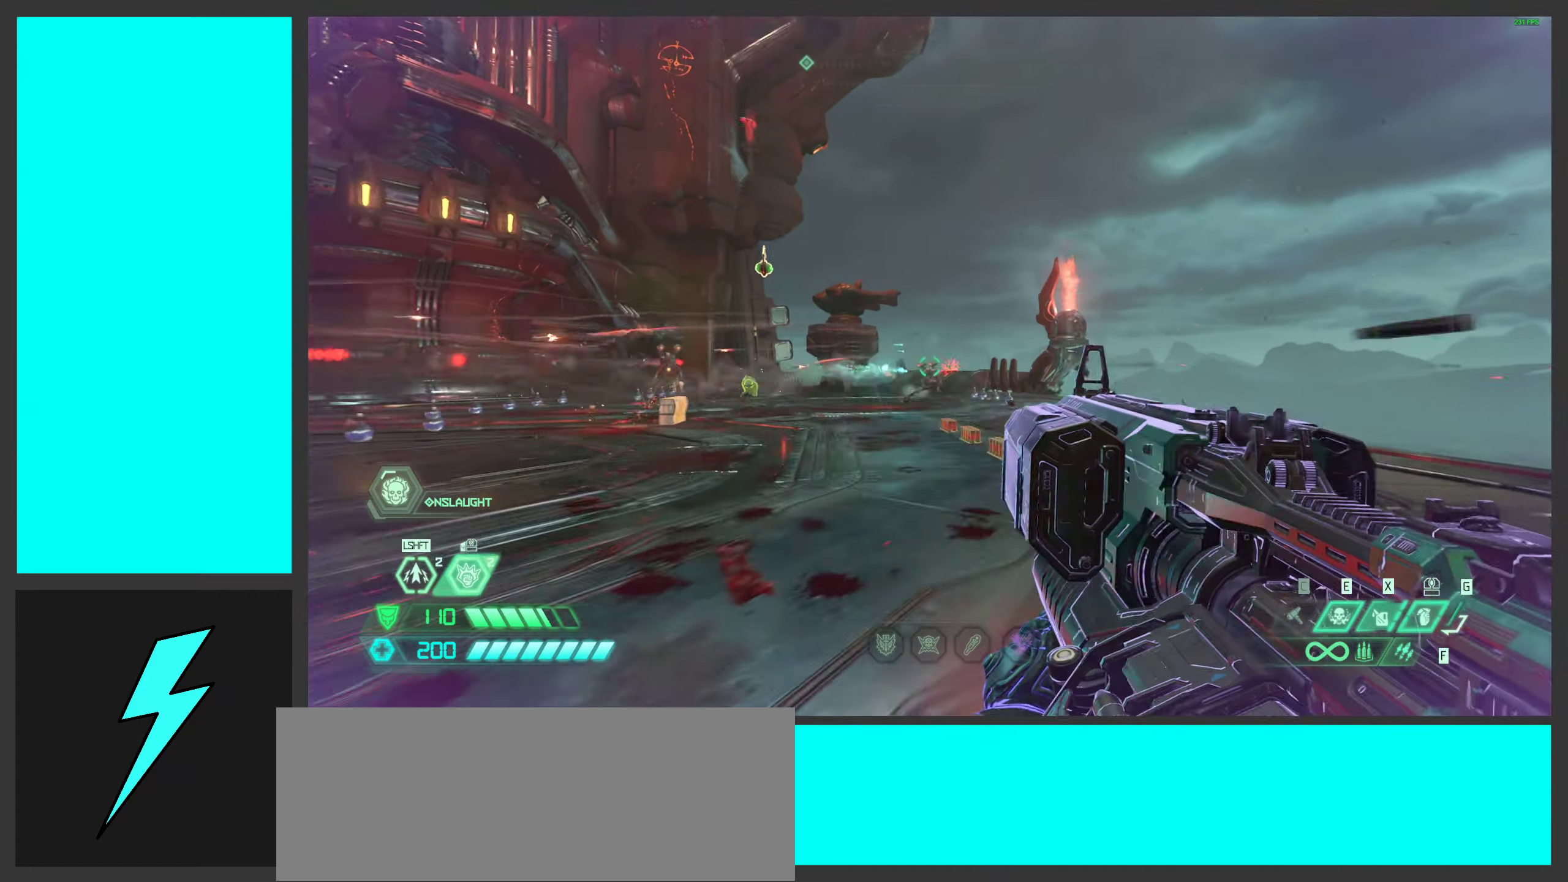
{"keys": [], "mouse": ["left"], "events": [[500, "w", "up"]]}
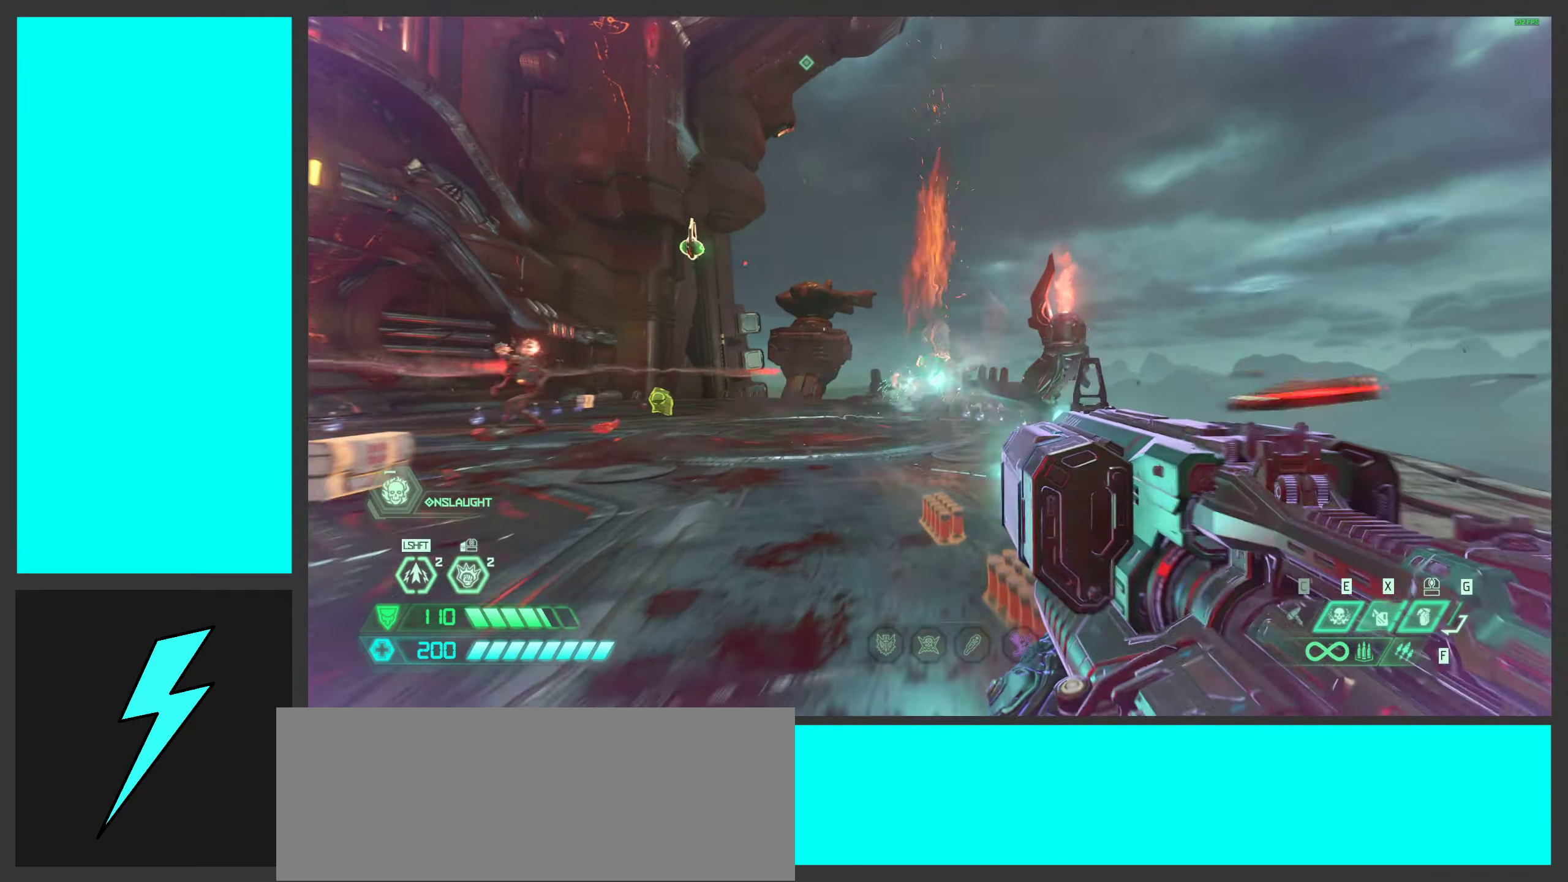
{"keys": [], "mouse": ["left"], "events": [[183, "d", "down"], [183, "s", "down"], [416, "s", "up"], [450, "d", "up"]]}
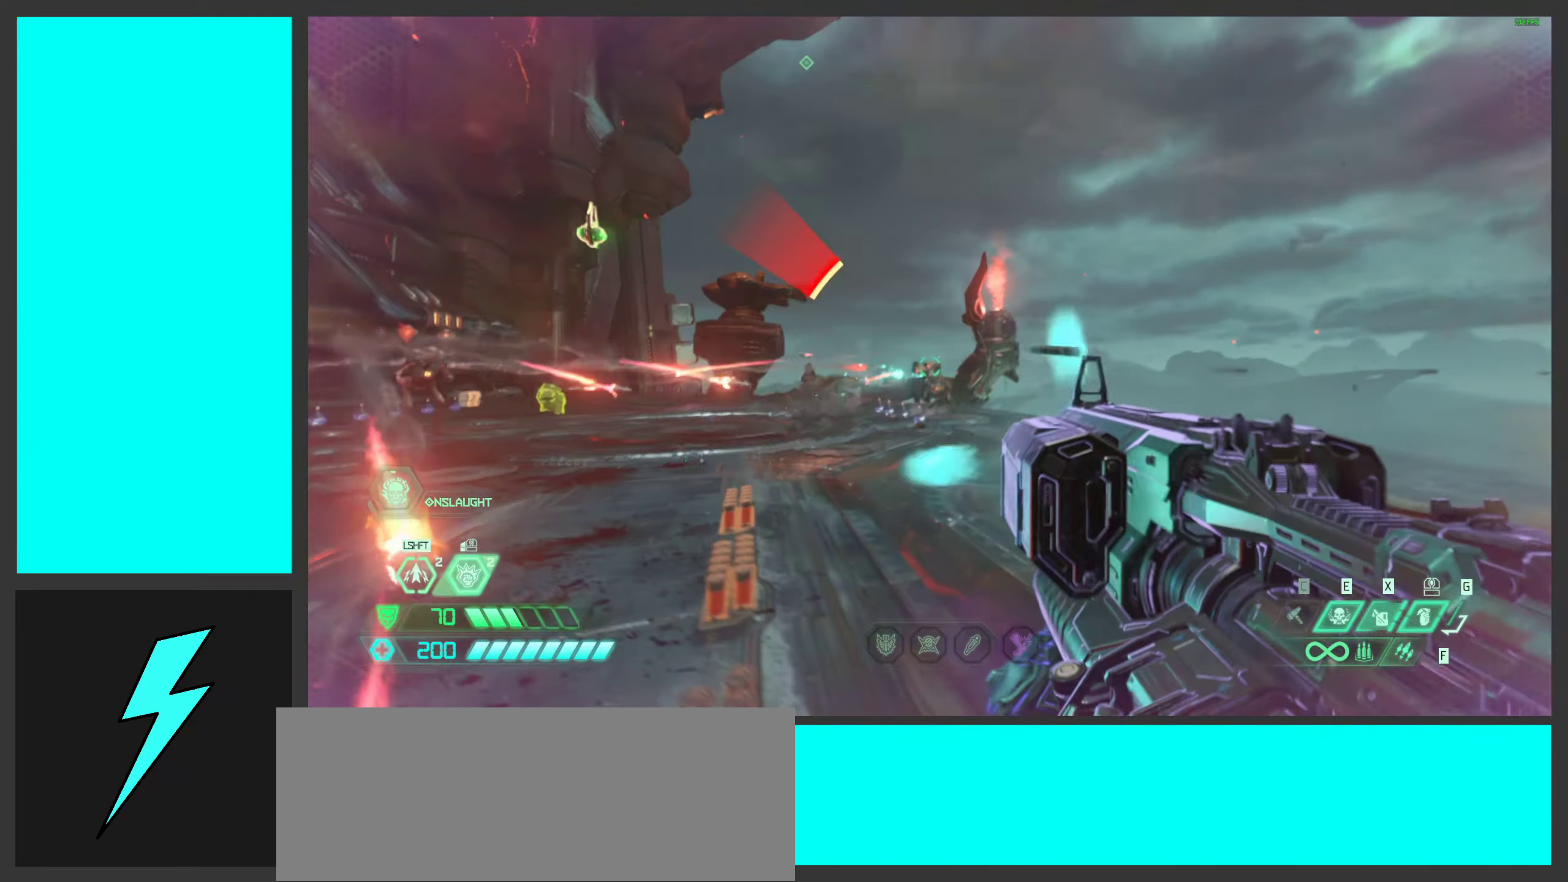
{"keys": ["s"], "mouse": ["left"], "events": [[283, "s", "down"]]}
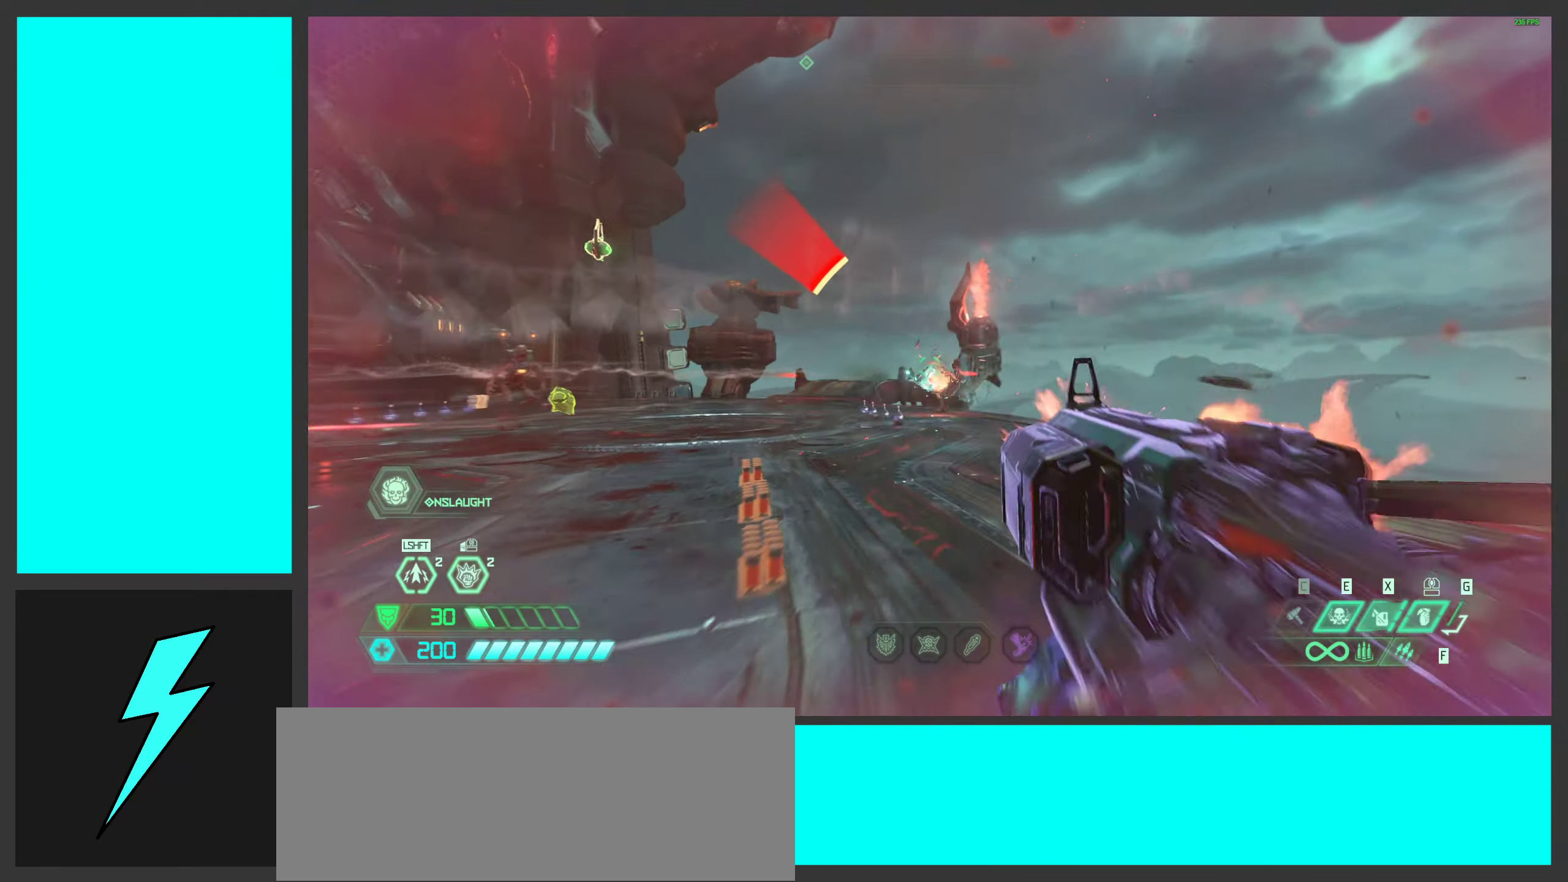
{"keys": ["s"], "mouse": ["left"], "events": [[150, "s", "up"], [466, "s", "down"]]}
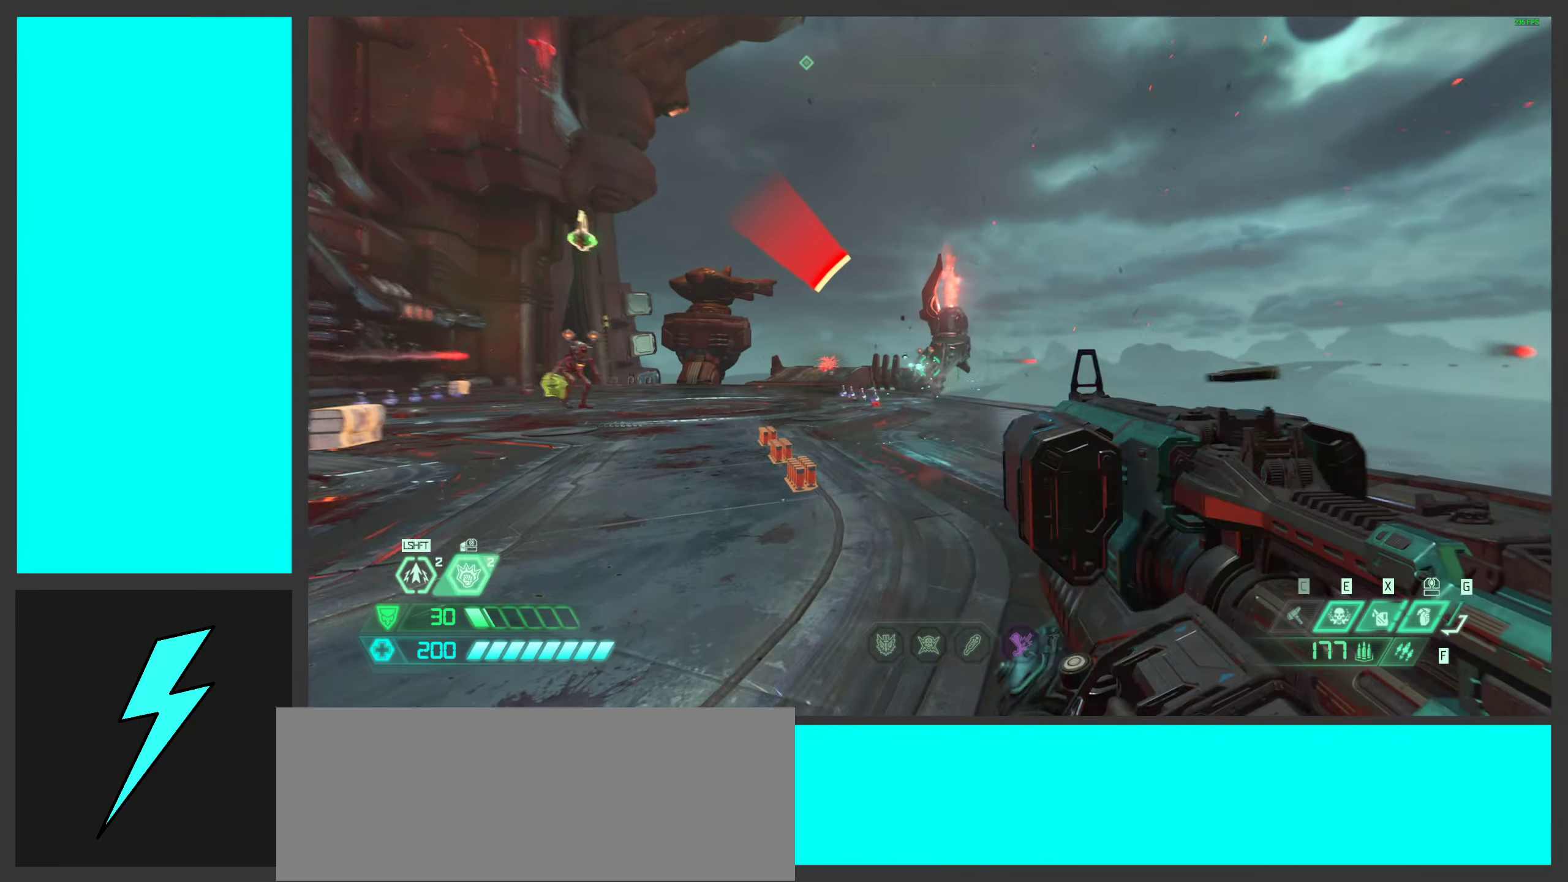
{"keys": ["a", "s"], "mouse": ["left"], "events": [[50, "s", "up"], [216, "s", "down"], [400, "a", "down"]]}
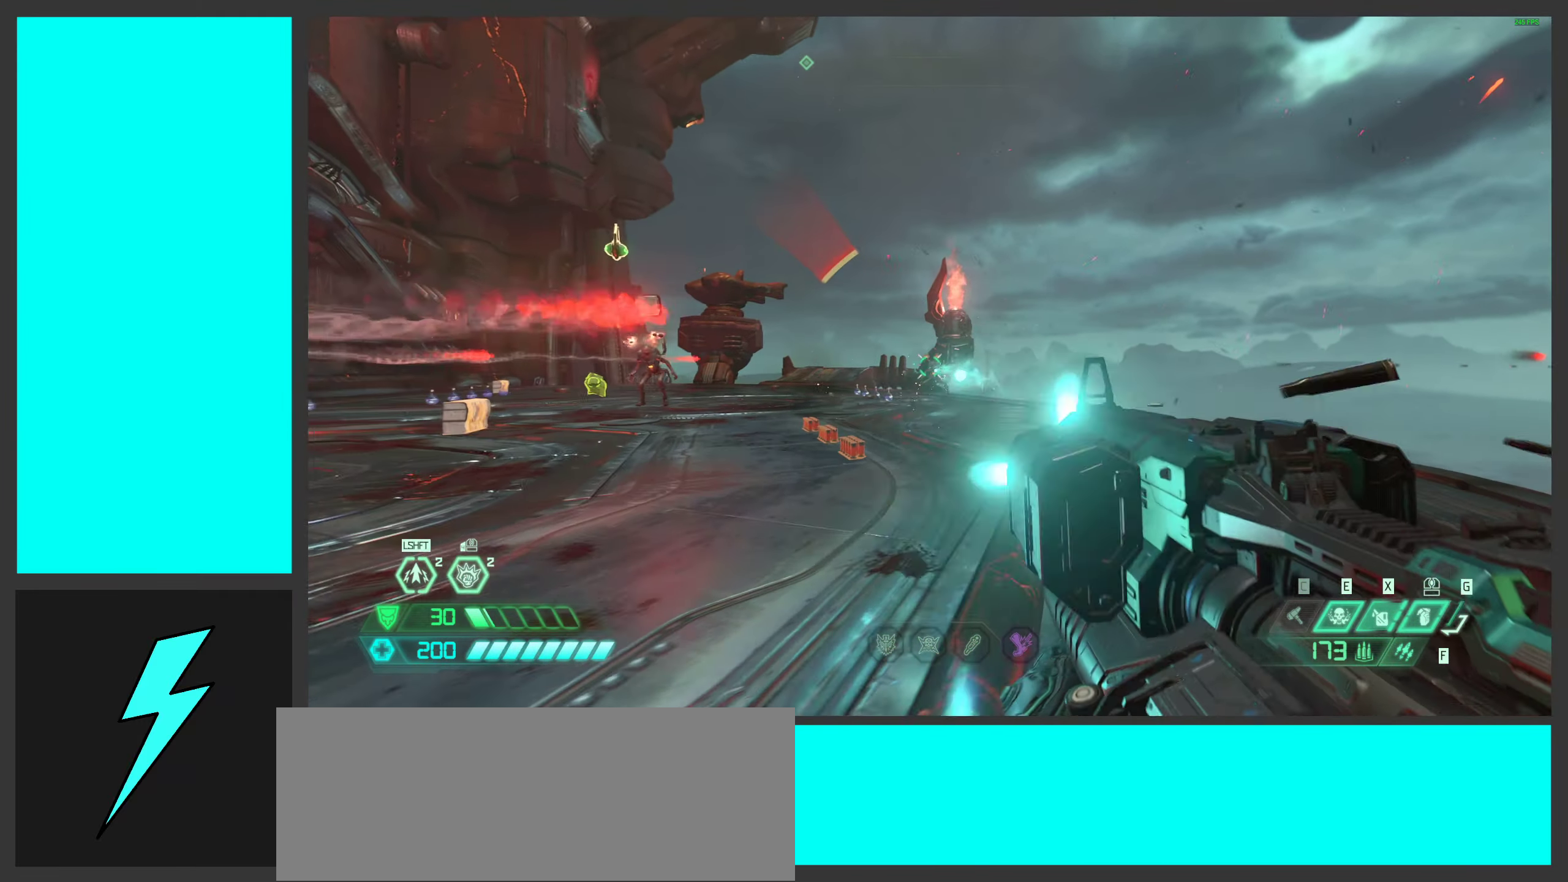
{"keys": ["a", "s"], "mouse": [], "events": [[66, "a", "up"], [83, "mouse_left", "up"], [83, "s", "up"], [100, "mouse_right", "down"], [183, "a", "down"], [200, "mouse_right", "up"], [250, "s", "down"]]}
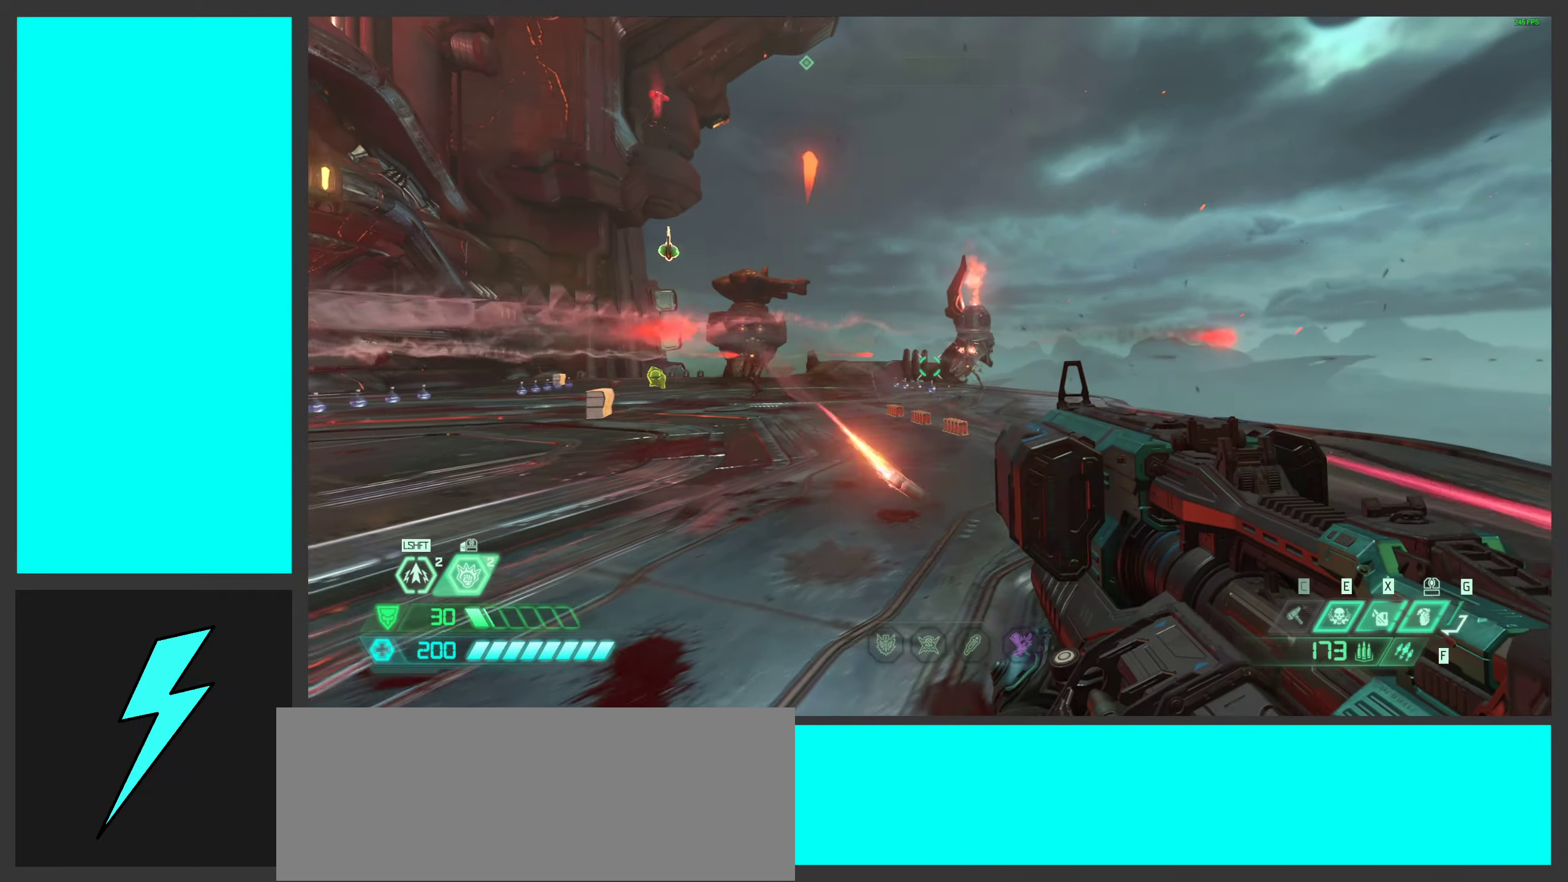
{"keys": ["a", "s"], "mouse": [], "events": [[66, "f", "down"], [200, "f", "up"]]}
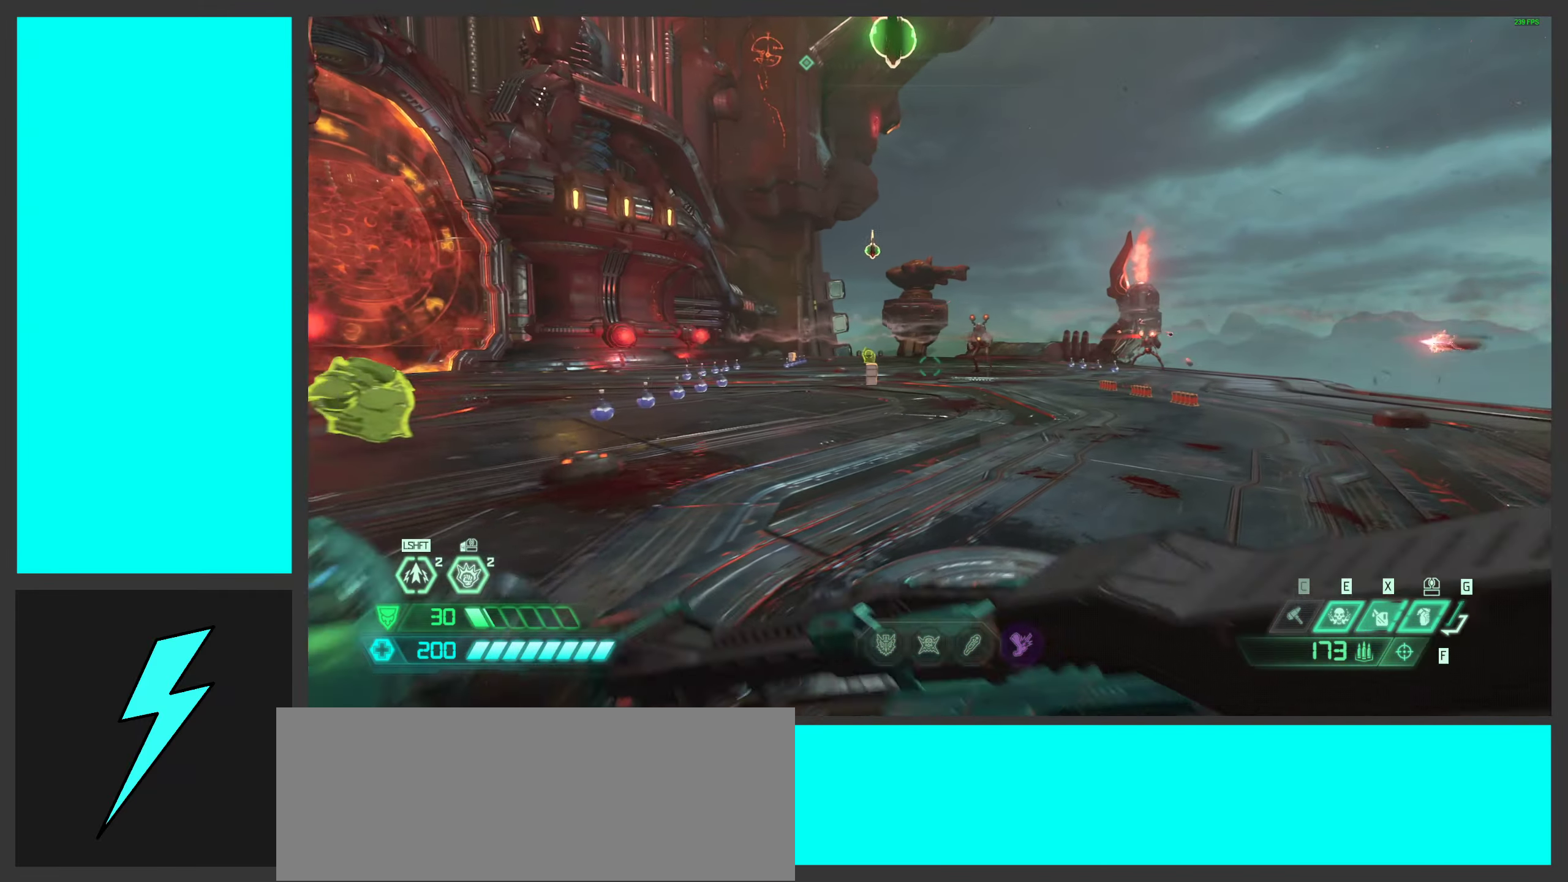
{"keys": ["d"], "mouse": [], "events": [[100, "d", "down"], [183, "a", "up"], [200, "s", "up"]]}
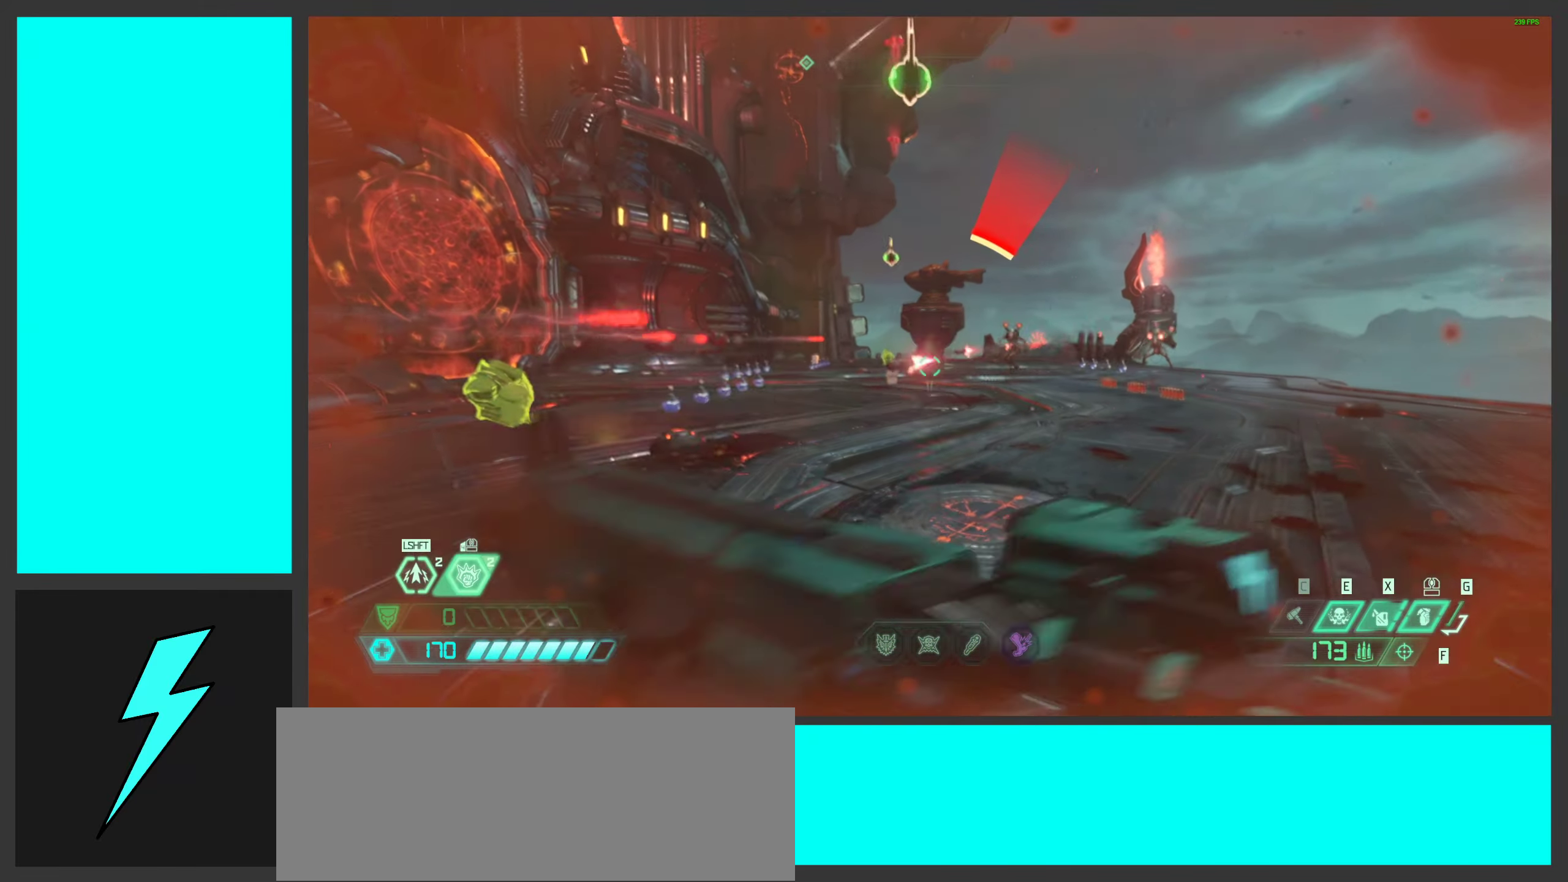
{"keys": ["d", "space", "w"], "mouse": ["left"], "events": [[33, "1", "down"], [200, "1", "up"], [200, "space", "down"], [350, "space", "up"], [417, "w", "down"], [433, "space", "down"], [483, "mouse_left", "down"]]}
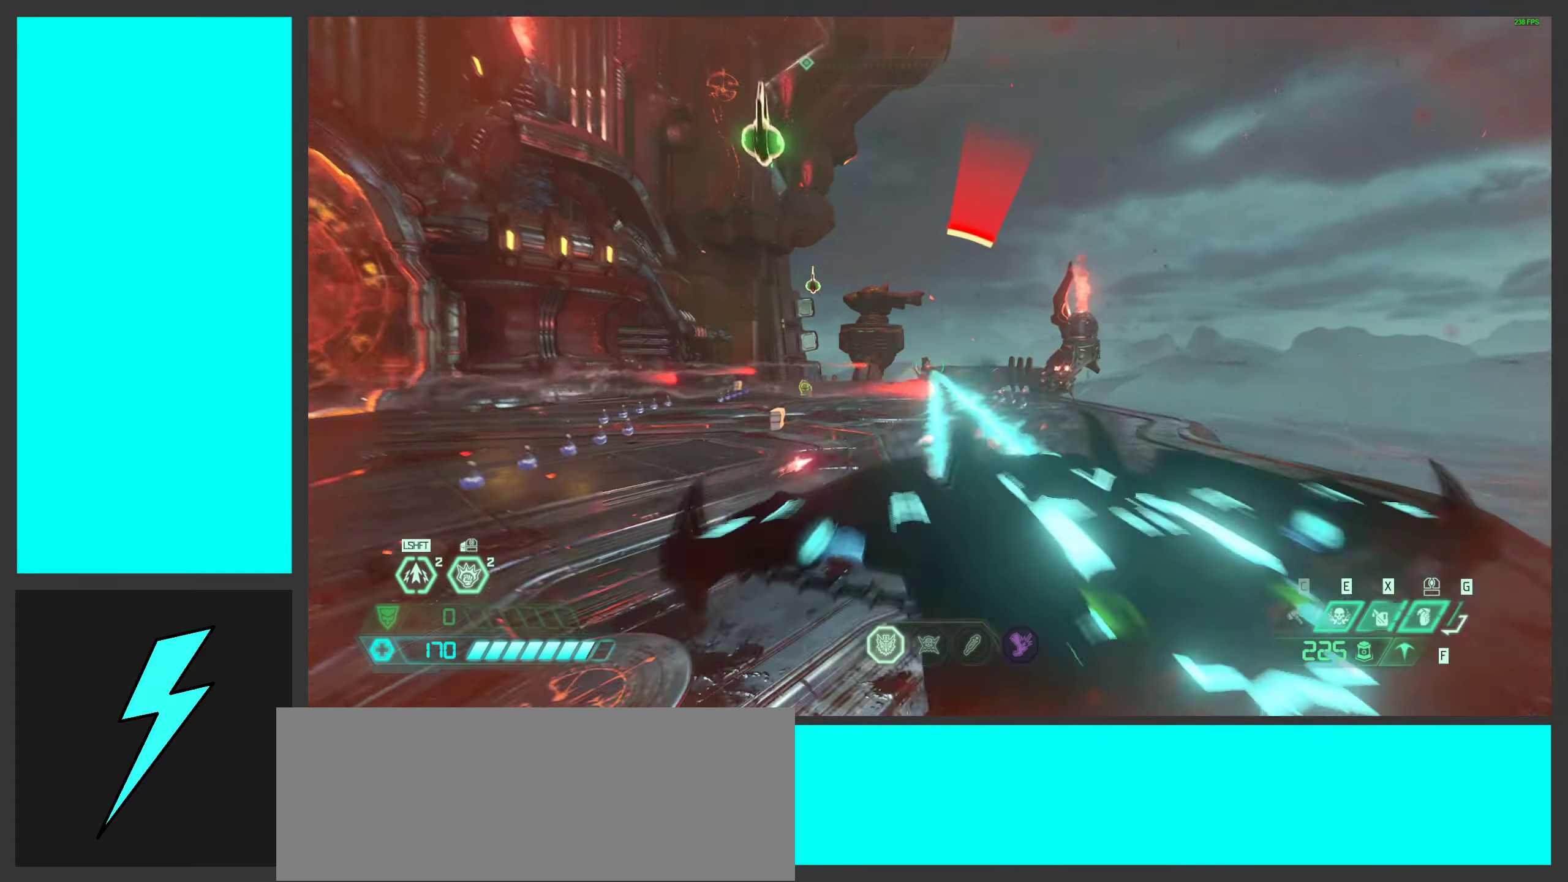
{"keys": ["w"], "mouse": [], "events": [[100, "space", "up"], [133, "d", "up"], [200, "mouse_left", "up"], [267, "mouse_mb5", "down"], [433, "mouse_mb5", "up"]]}
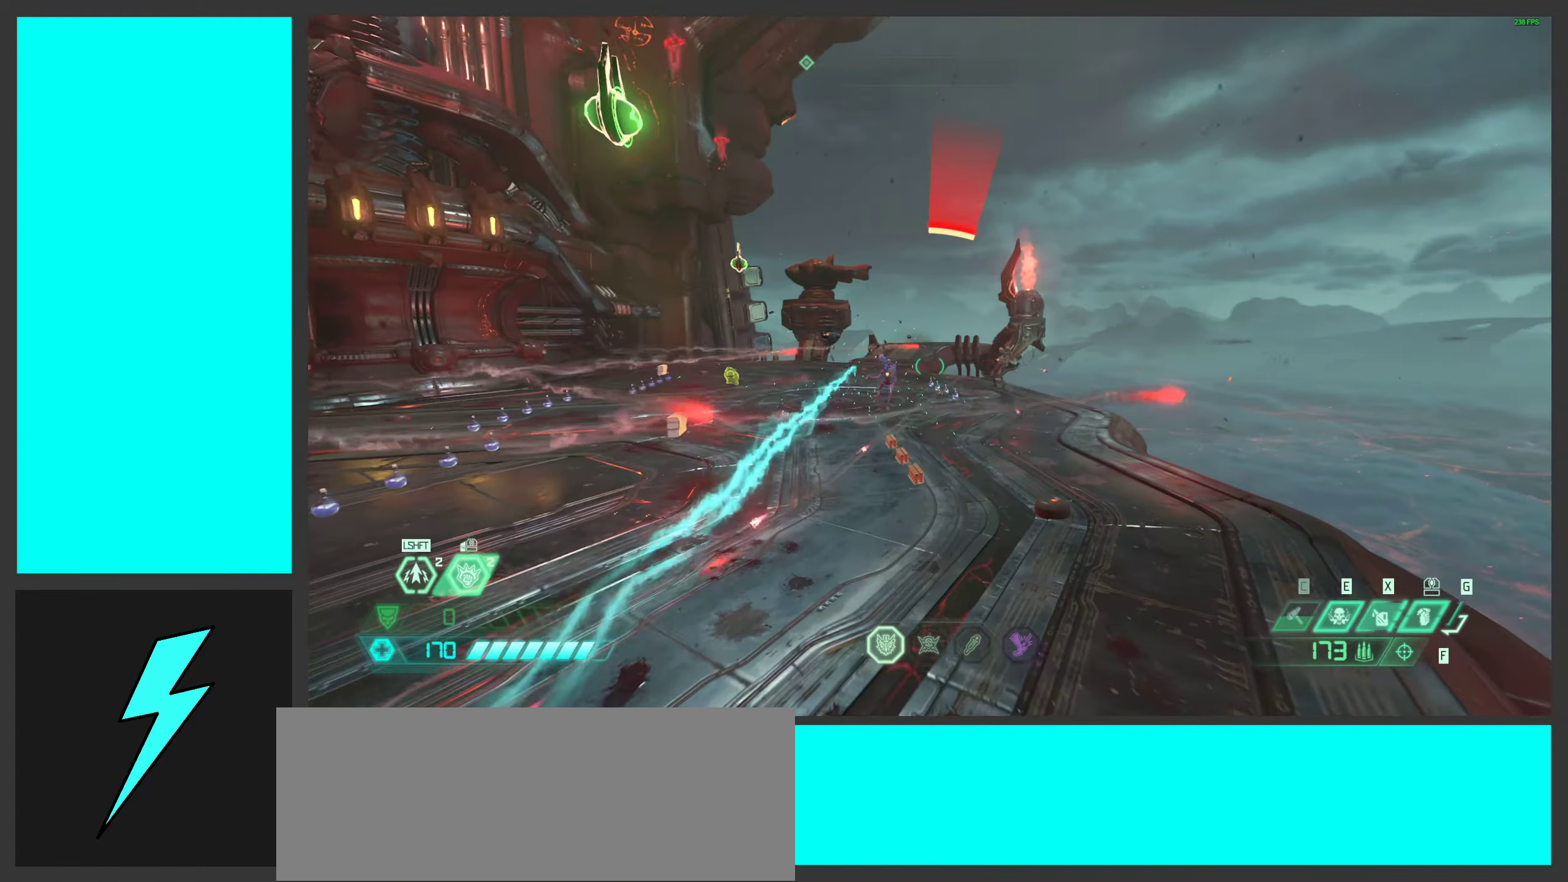
{"keys": ["shift", "w"], "mouse": [], "events": [[217, "d", "down"], [383, "d", "up"], [467, "shift", "down"]]}
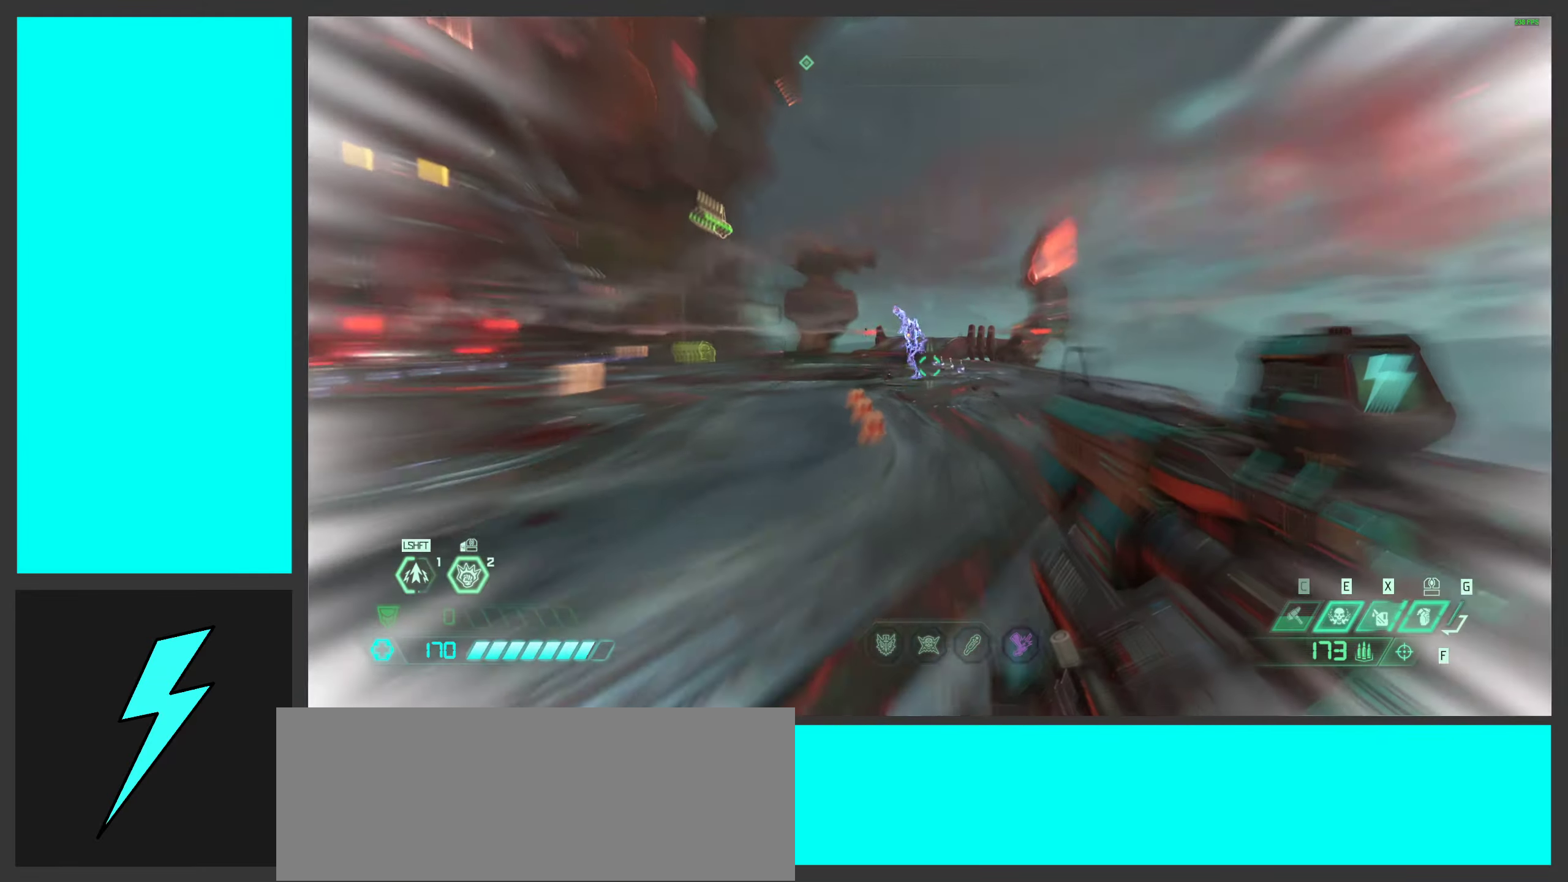
{"keys": [], "mouse": [], "events": [[100, "shift", "up"], [167, "shift", "down"], [317, "mouse_mb4", "down"], [333, "shift", "up"], [433, "w", "up"], [483, "mouse_mb4", "up"]]}
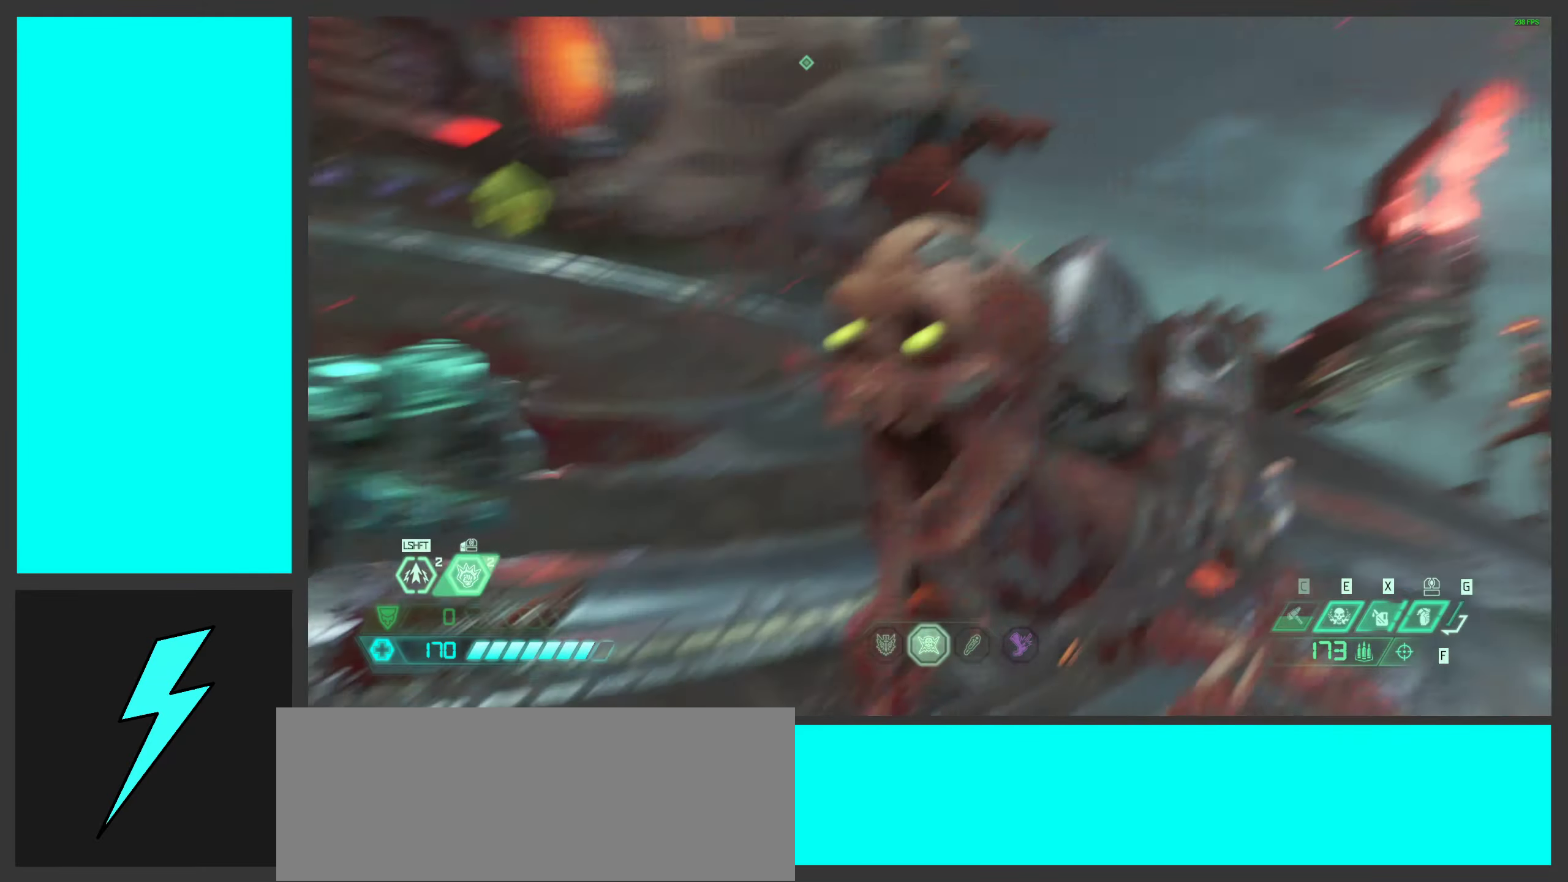
{"keys": [], "mouse": [], "events": []}